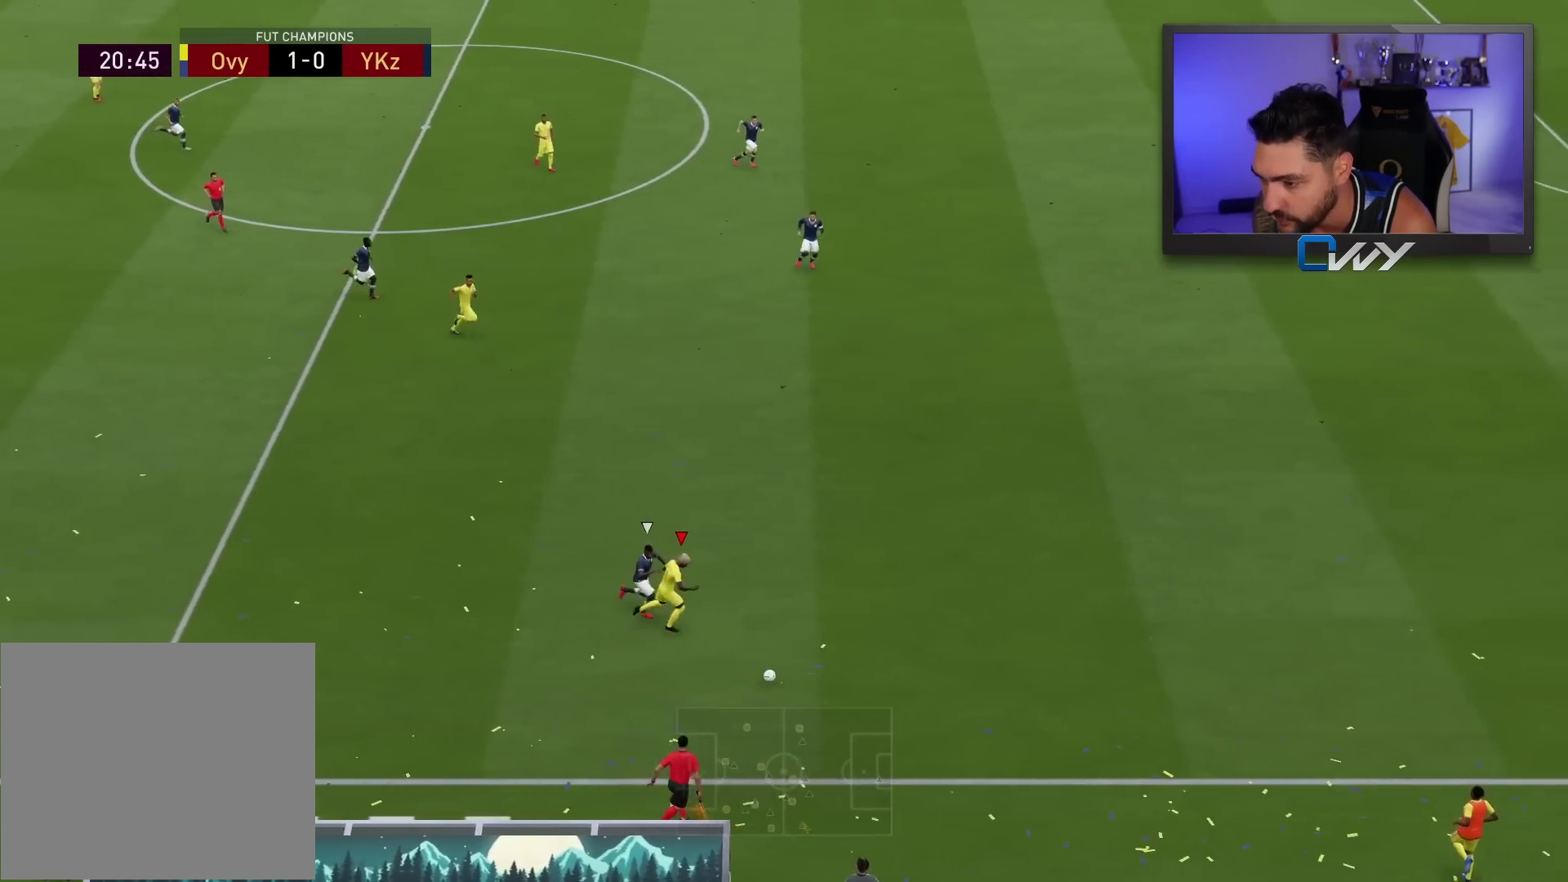
Gameplay with a controller (PlayStation layout); each line is a JSON object with the inputs held at the frame after it. "events" lists button and stick changes between this image and that frame as [ms after this image, input, new state], when the widget could be followed in between.
{"buttons": ["R2"], "left_stick": "right", "right_stick": "center", "events": []}
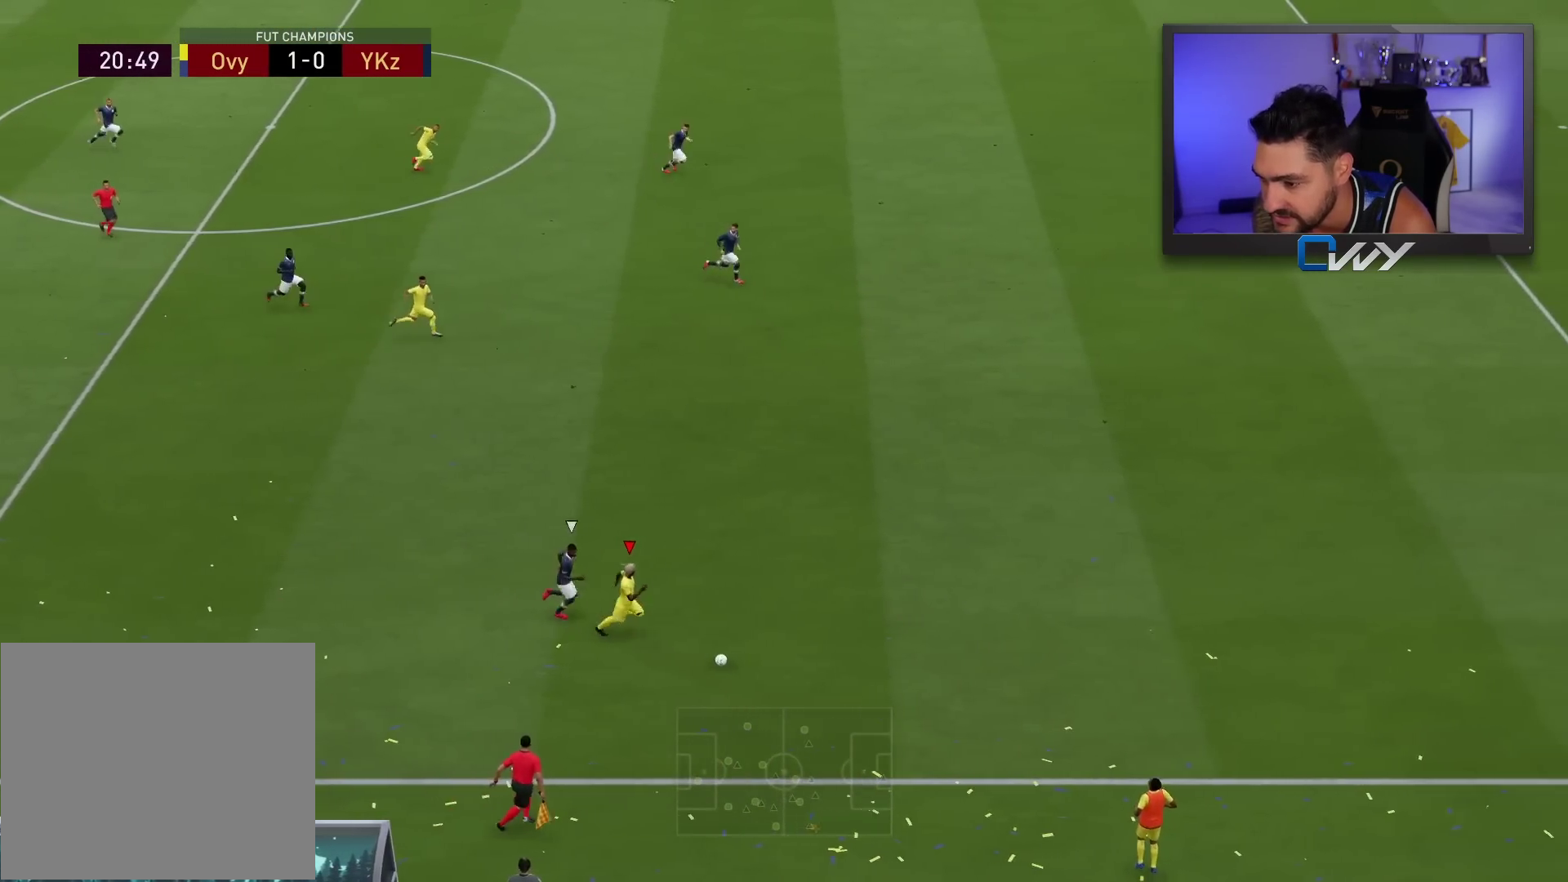
{"buttons": ["R2"], "left_stick": "right", "right_stick": "center", "events": []}
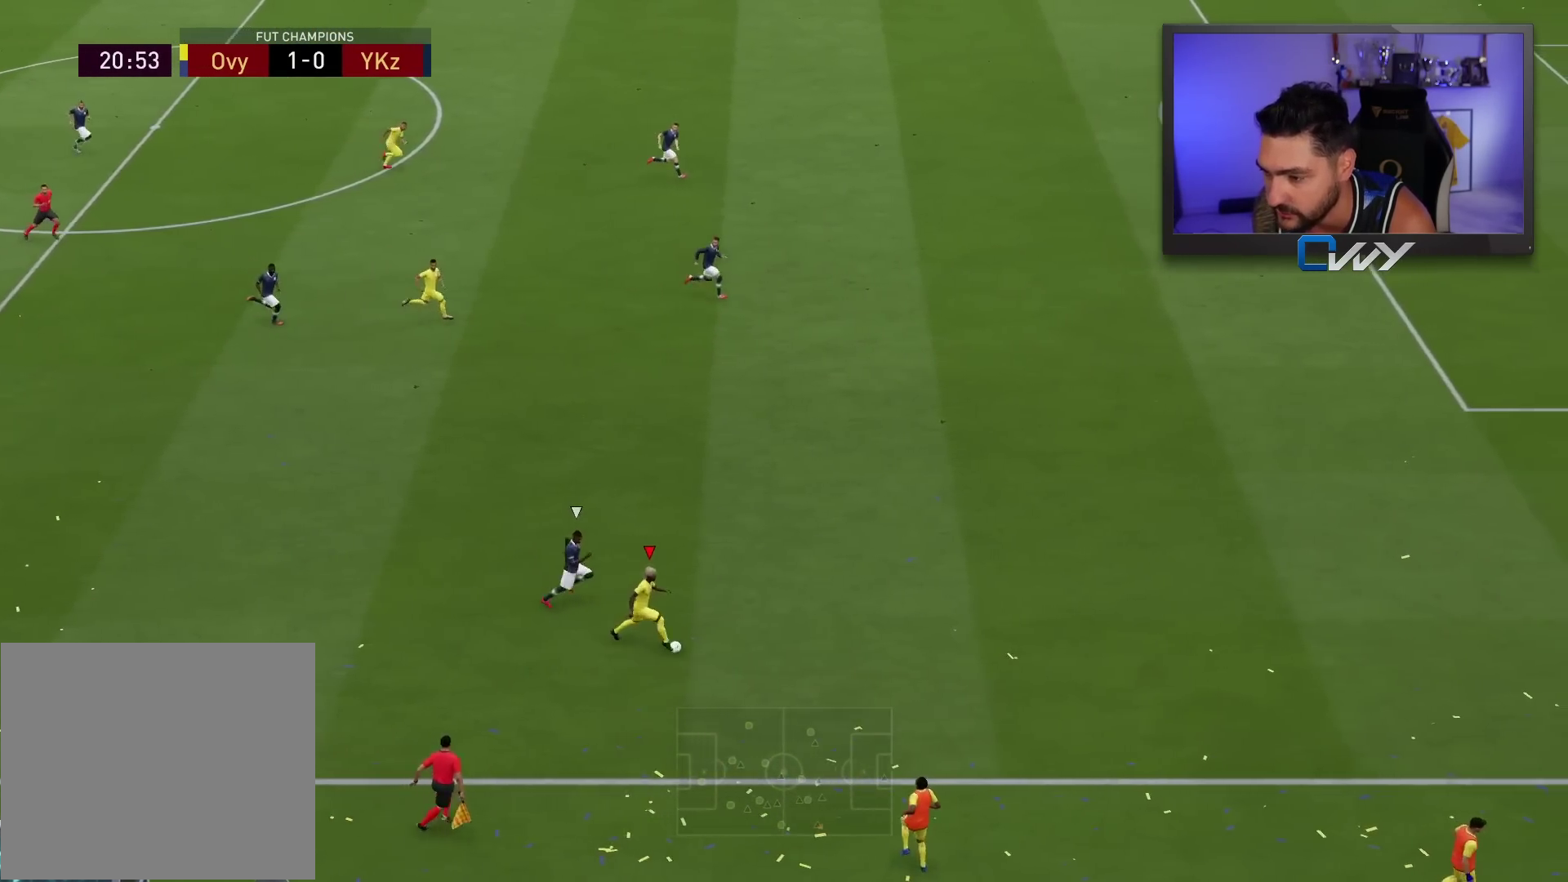
{"buttons": ["R2"], "left_stick": "right", "right_stick": "center", "events": []}
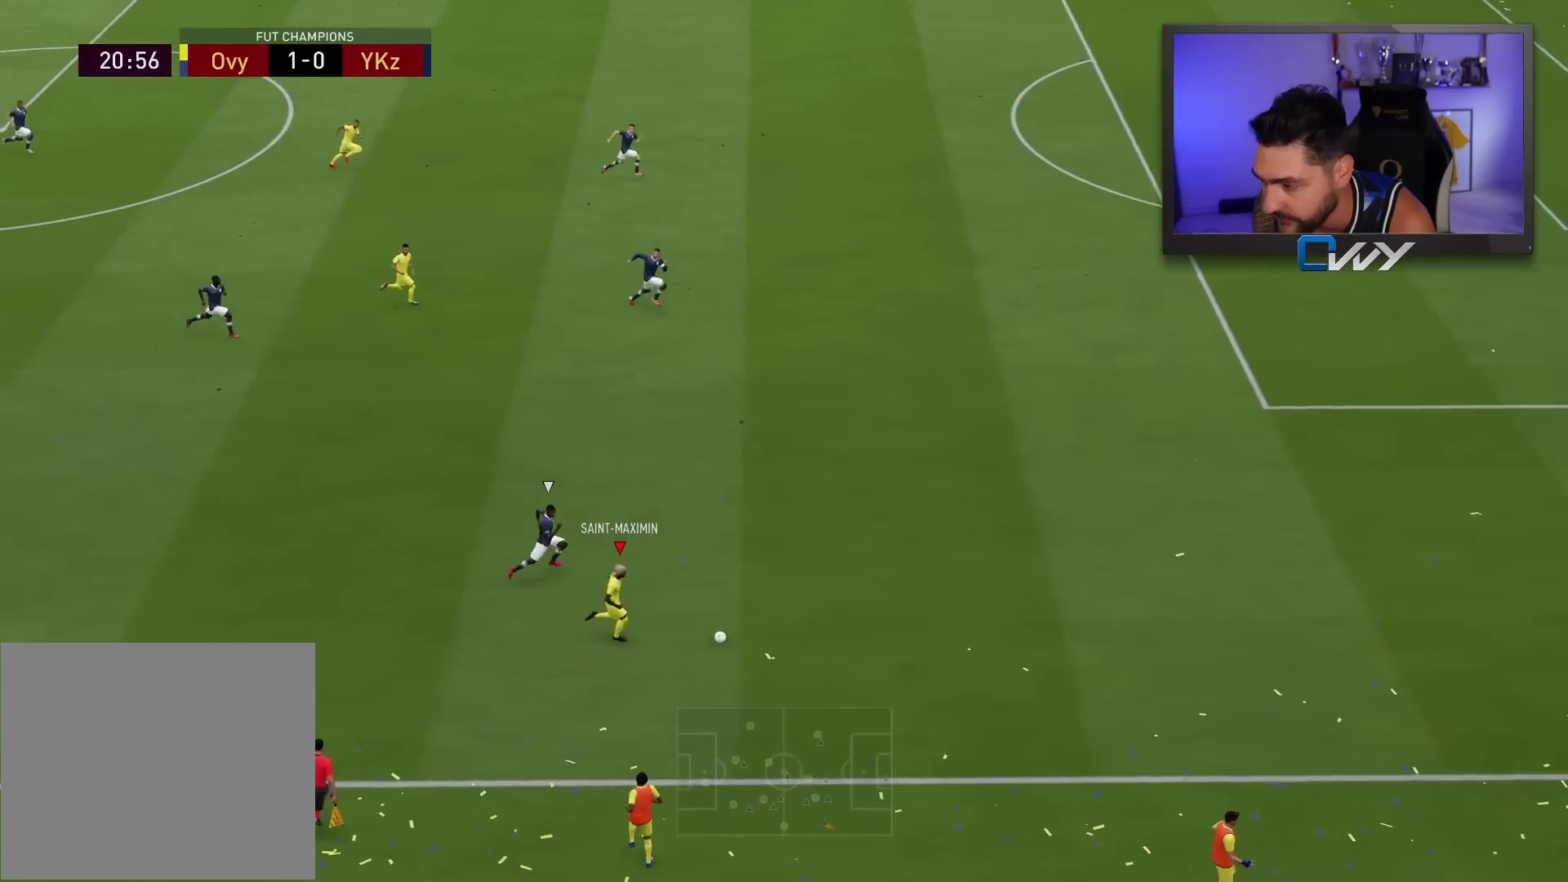
{"buttons": ["R2"], "left_stick": "right", "right_stick": "center", "events": []}
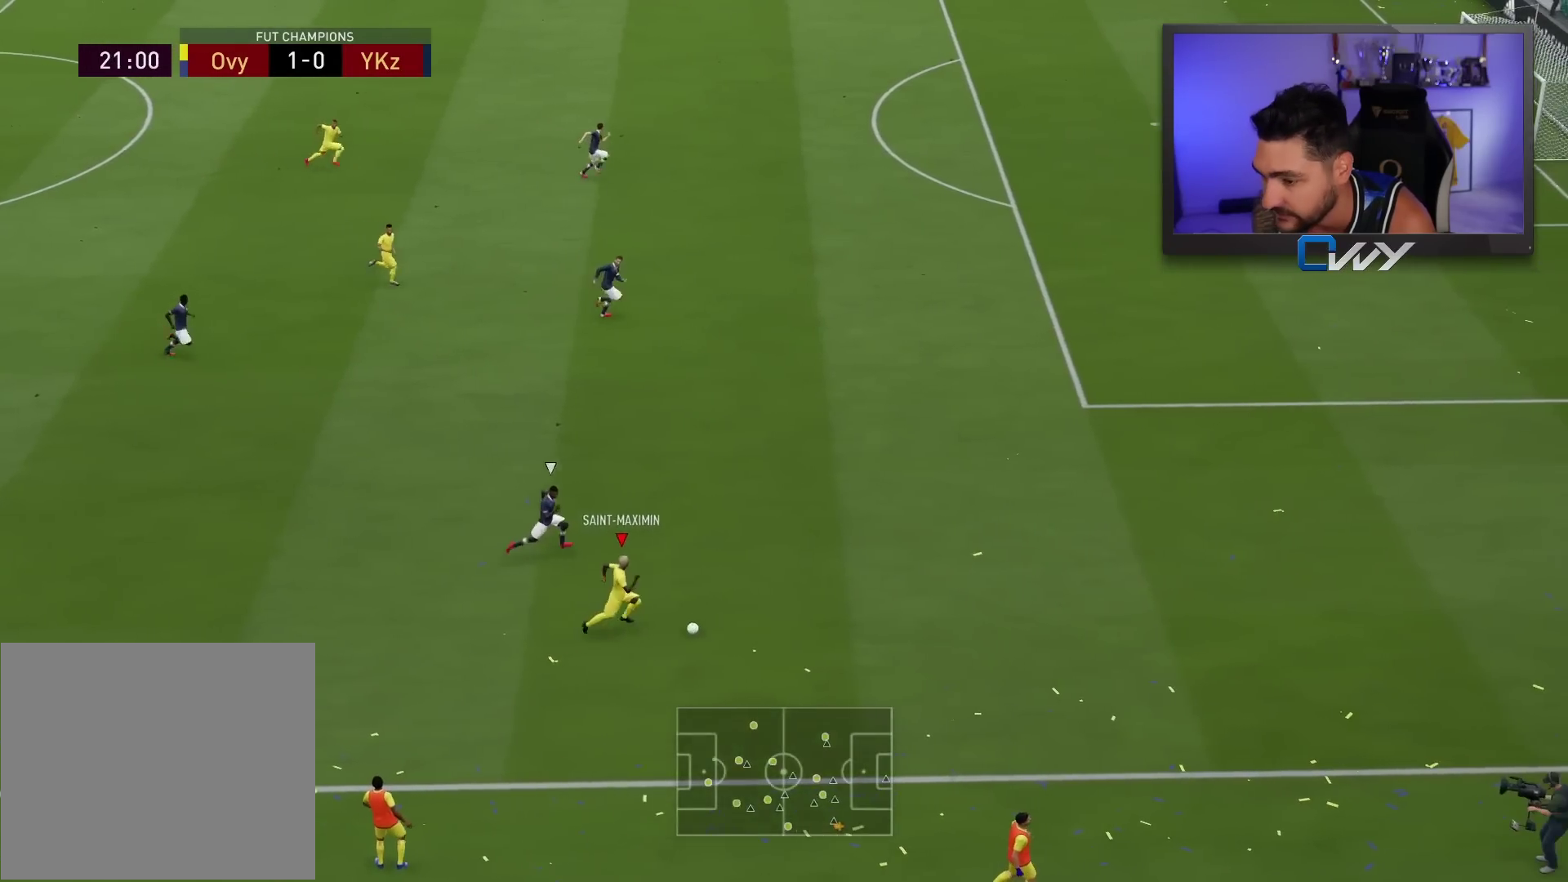
{"buttons": ["R2"], "left_stick": "right", "right_stick": "center", "events": []}
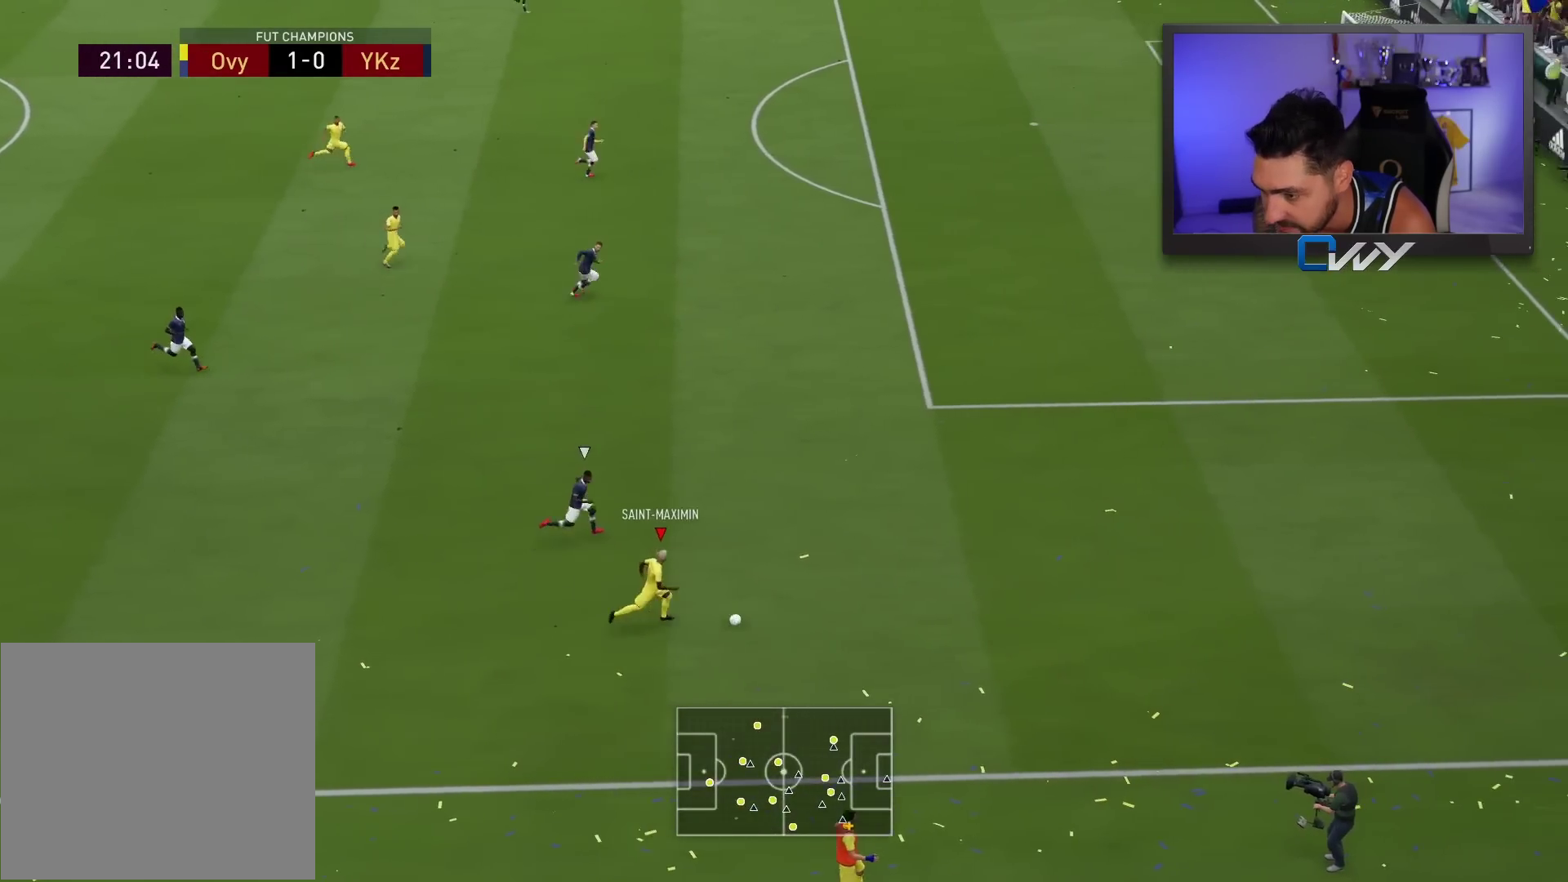
{"buttons": ["CROSS", "SQUARE", "R1", "L3"], "left_stick": "right", "right_stick": "center", "events": [[150, "R2", "up"], [267, "SQUARE", "down"], [300, "R1", "down"], [350, "CROSS", "down"], [383, "L3", "down"]]}
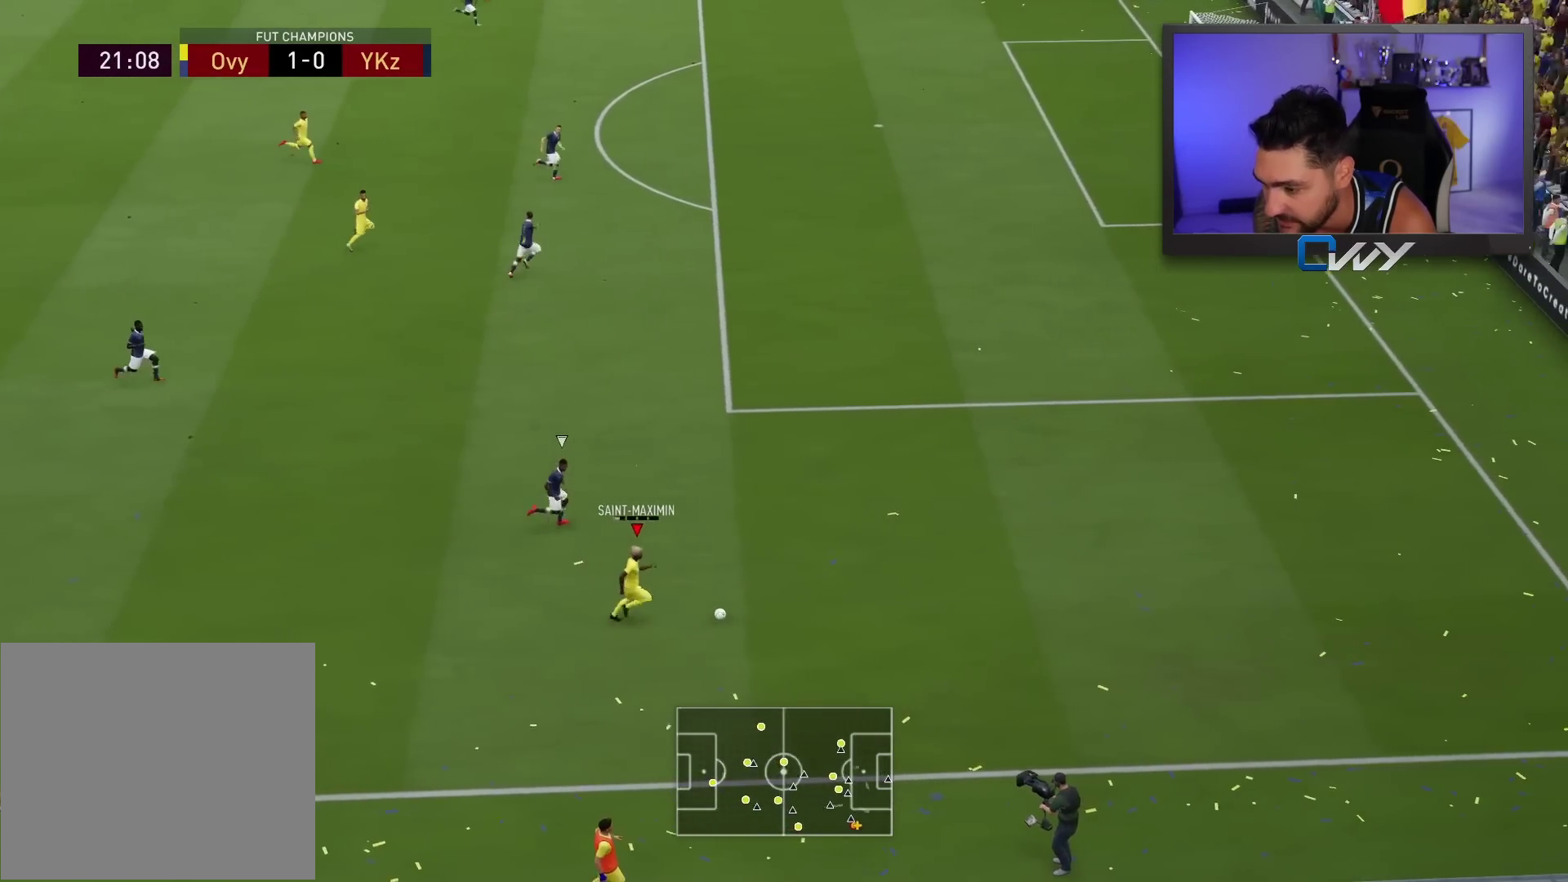
{"buttons": [], "left_stick": "left", "right_stick": "center", "events": [[317, "CROSS", "up"], [317, "L3", "up"], [317, "SQUARE", "up"], [333, "R1", "up"], [367, "left_stick", "center"], [450, "left_stick", "left"]]}
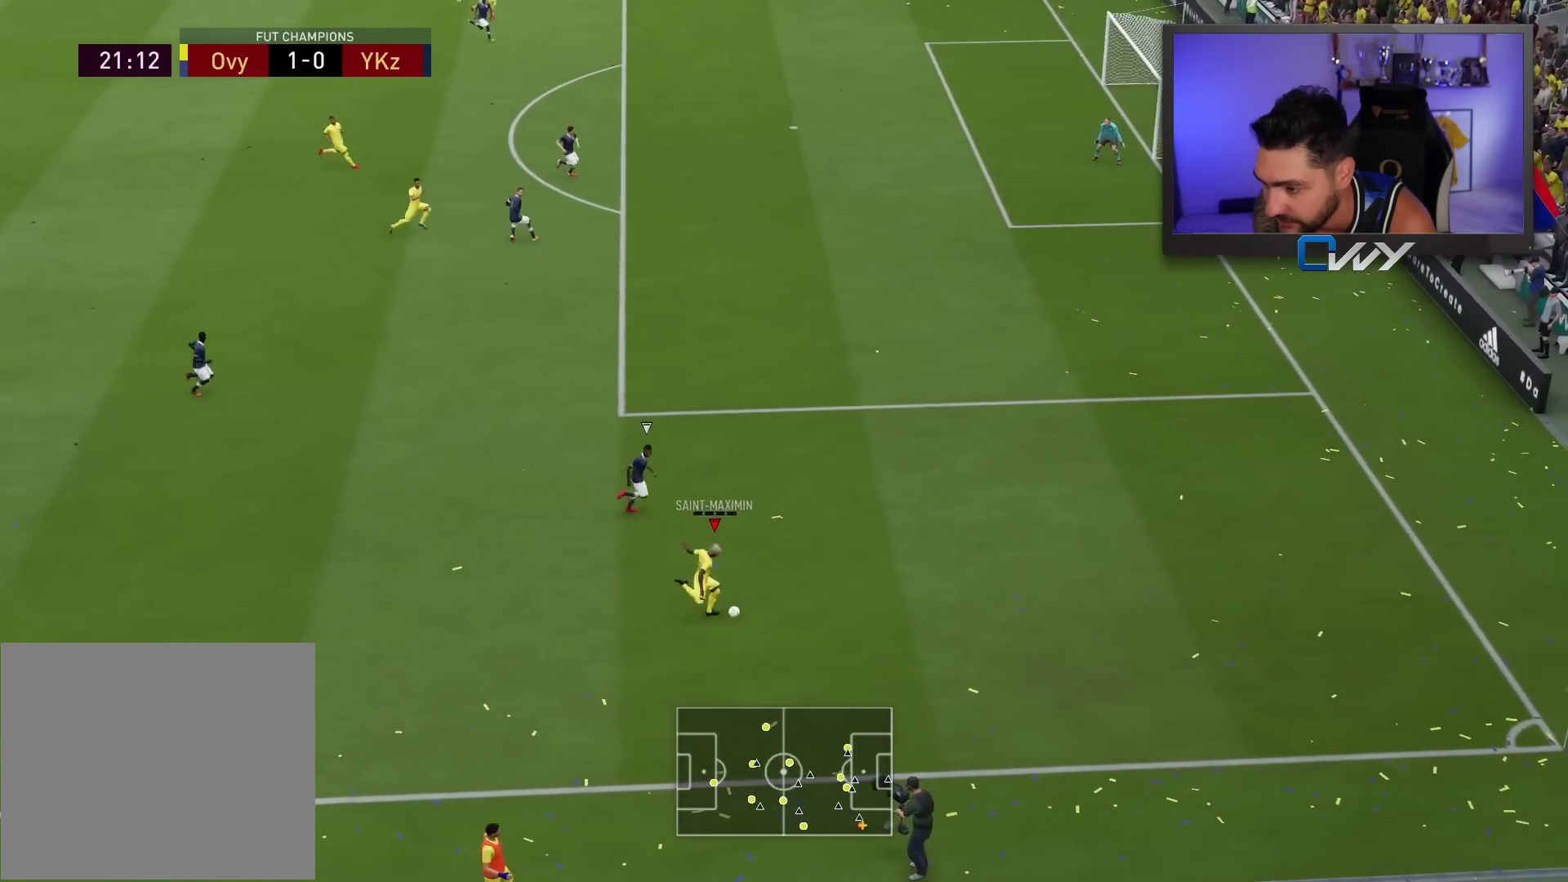
{"buttons": [], "left_stick": "left", "right_stick": "center", "events": []}
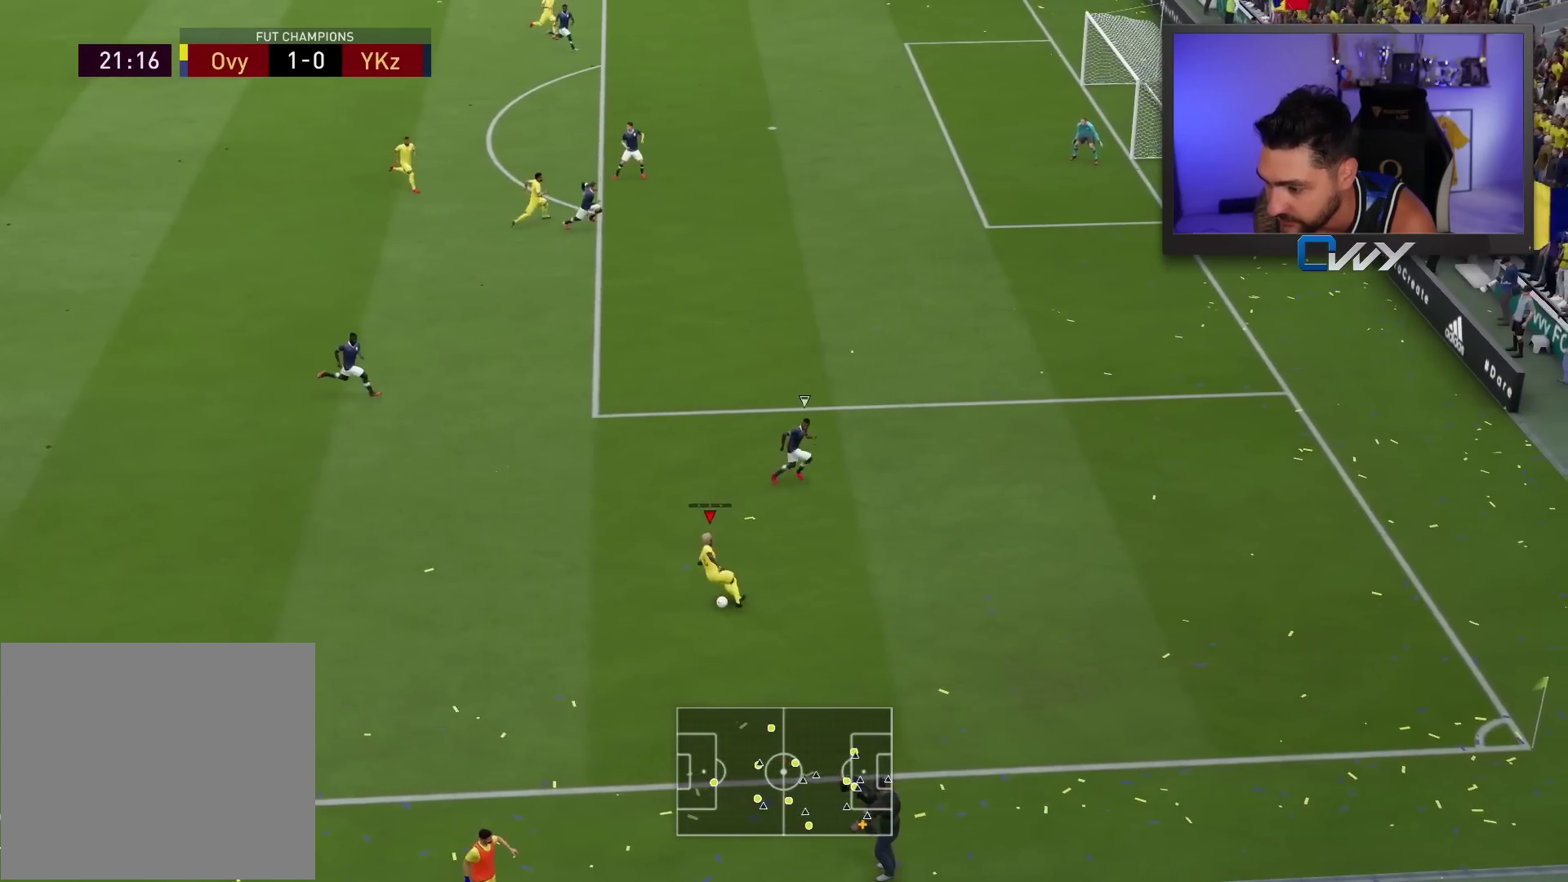
{"buttons": [], "left_stick": "left", "right_stick": "center", "events": []}
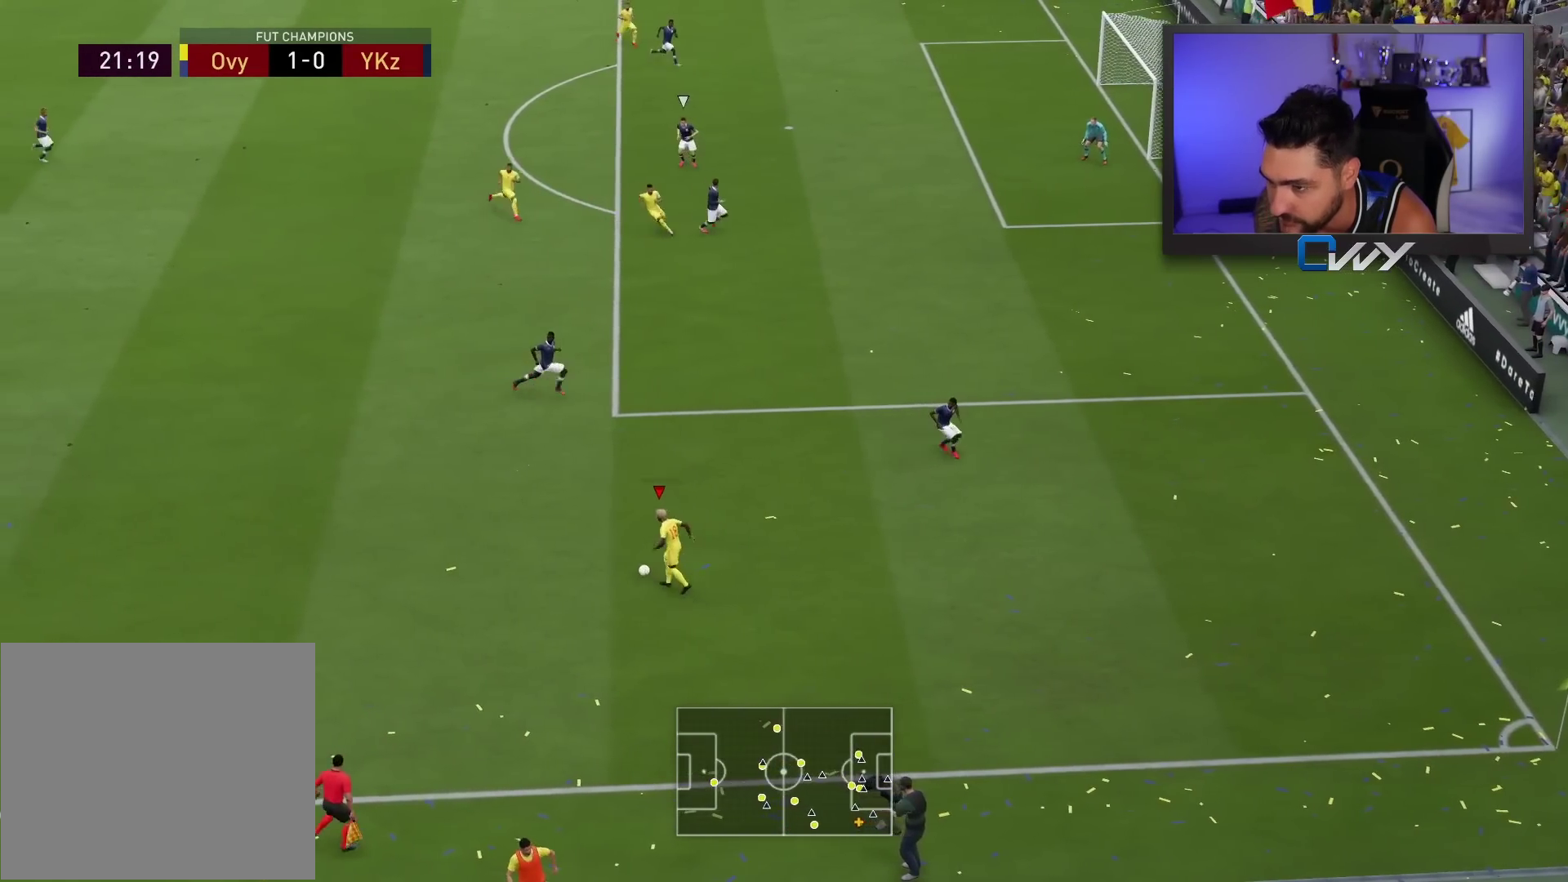
{"buttons": [], "left_stick": "left", "right_stick": "center", "events": []}
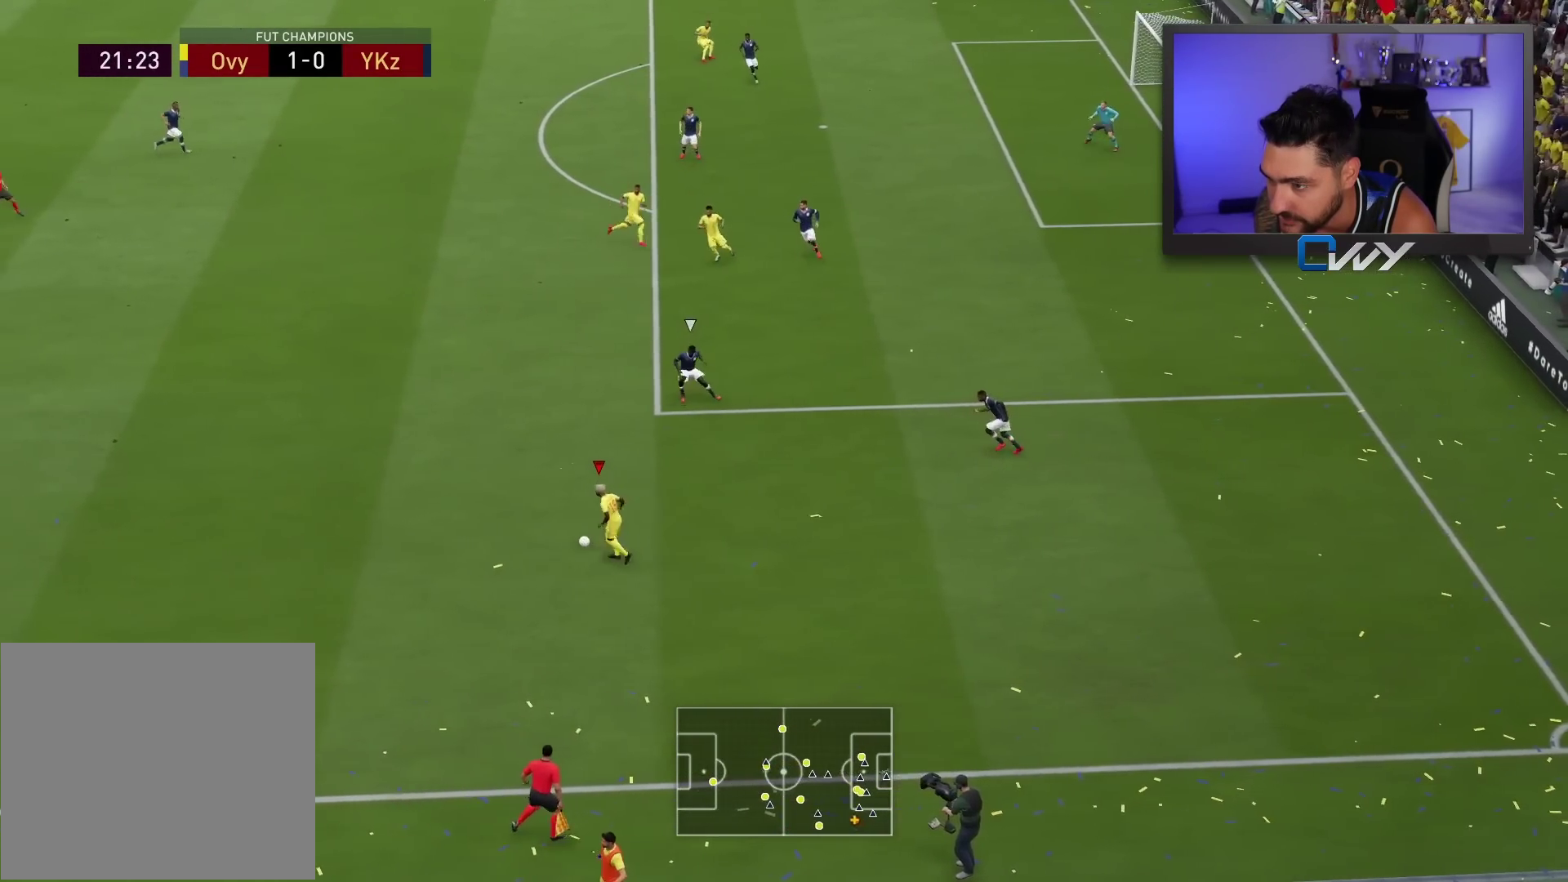
{"buttons": [], "left_stick": "left", "right_stick": "center", "events": []}
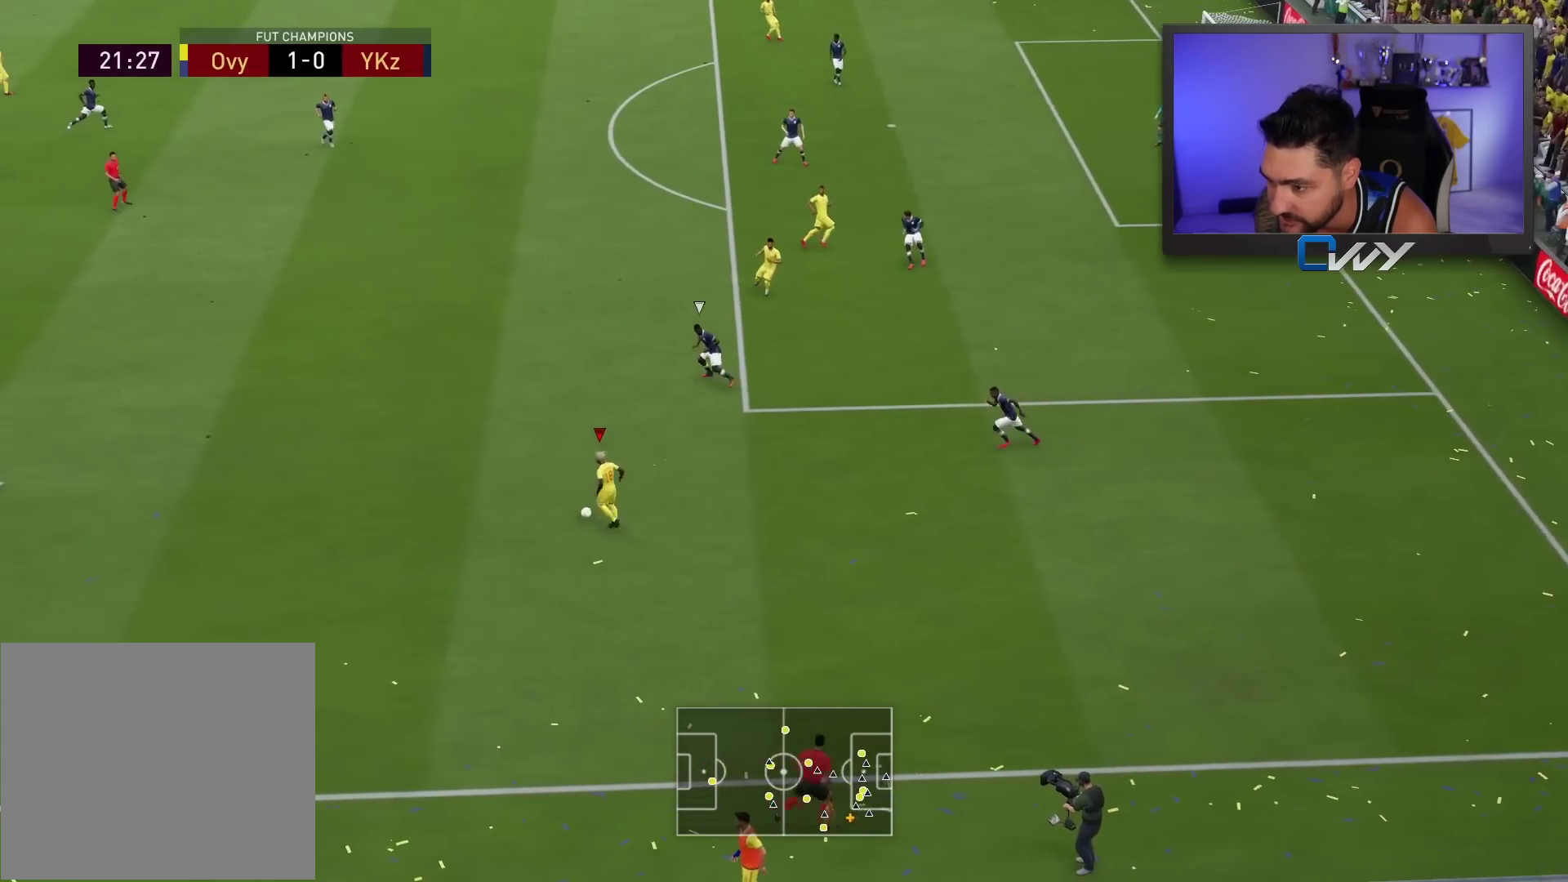
{"buttons": [], "left_stick": "up-left", "right_stick": "center", "events": [[67, "left_stick", "down-right"], [417, "left_stick", "up-left"]]}
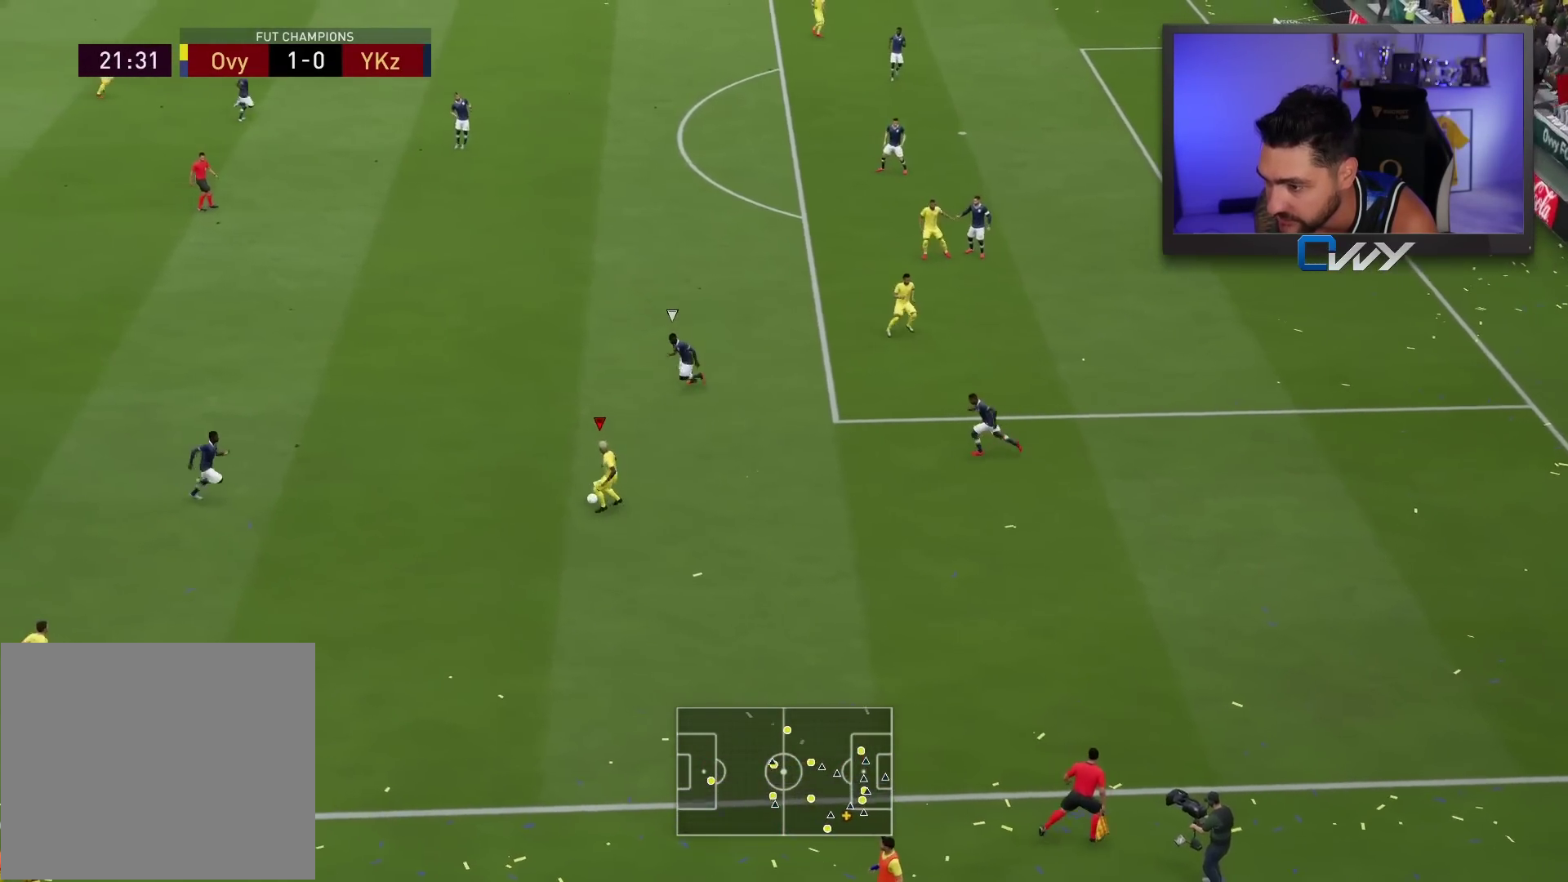
{"buttons": [], "left_stick": "up-left", "right_stick": "center", "events": []}
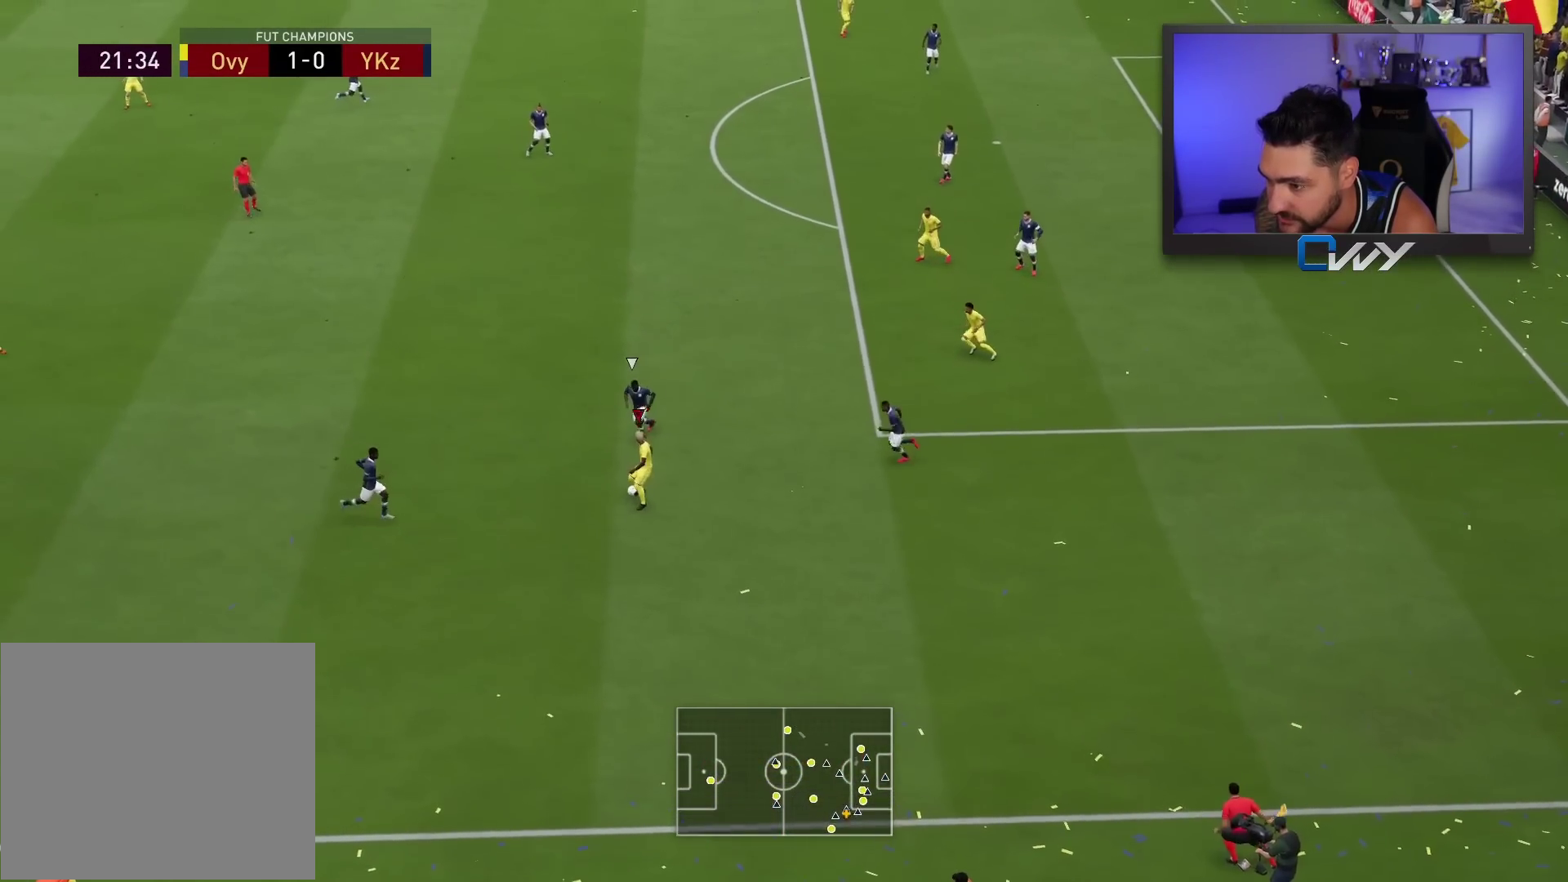
{"buttons": ["L3"], "left_stick": "up", "right_stick": "center", "events": [[33, "L3", "down"], [50, "CROSS", "down"], [117, "left_stick", "up"], [183, "CROSS", "up"]]}
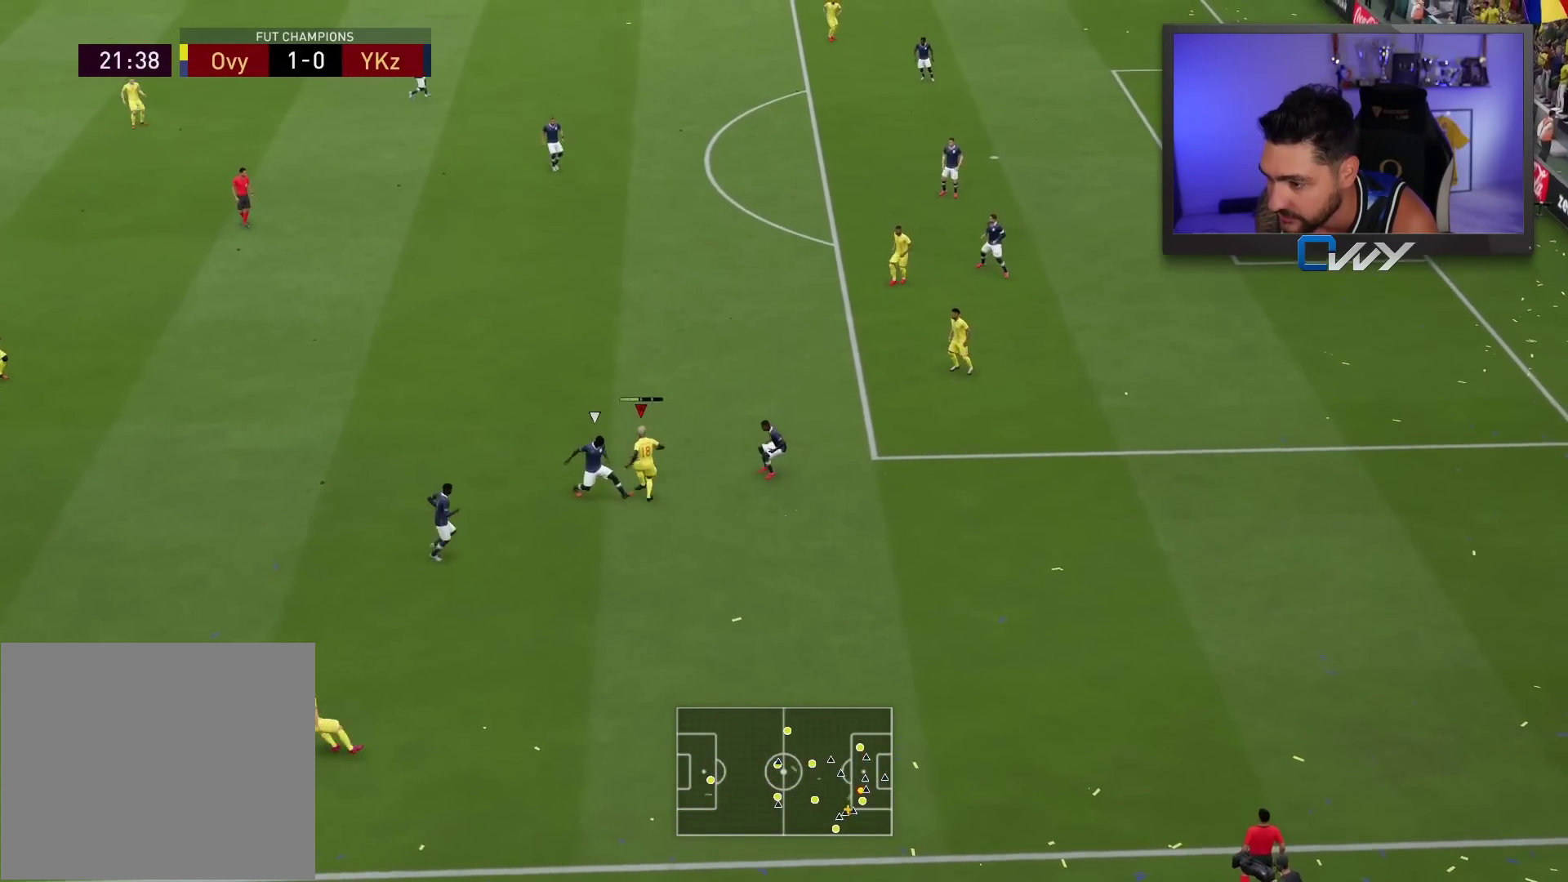
{"buttons": ["L3"], "left_stick": "up-left", "right_stick": "center", "events": [[367, "L3", "up"], [367, "left_stick", "up-left"], [450, "L3", "down"]]}
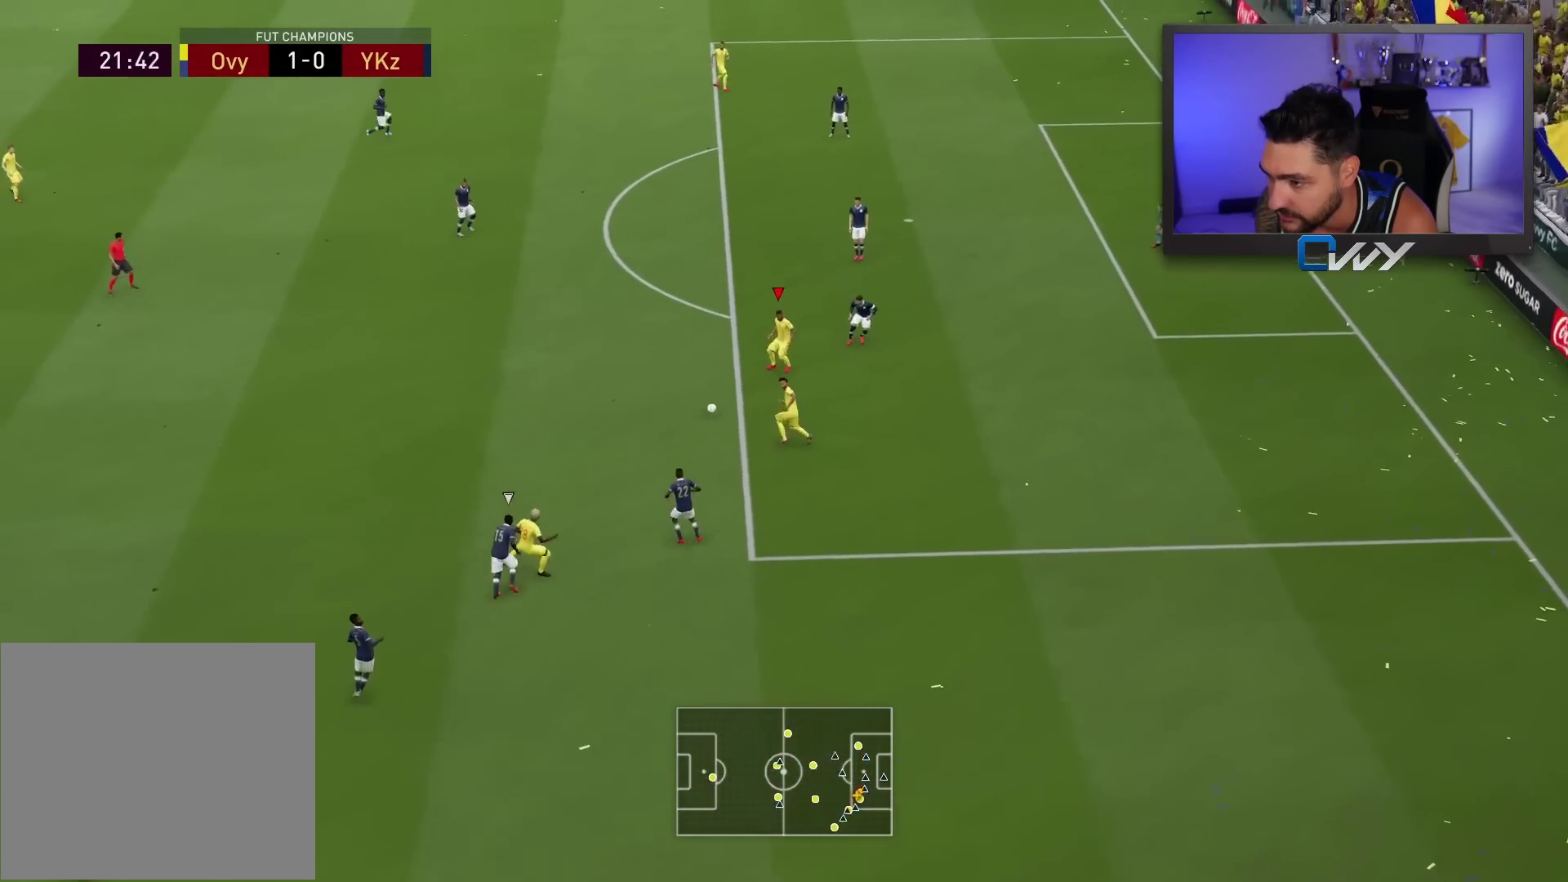
{"buttons": ["L3"], "left_stick": "left", "right_stick": "center", "events": [[350, "left_stick", "left"]]}
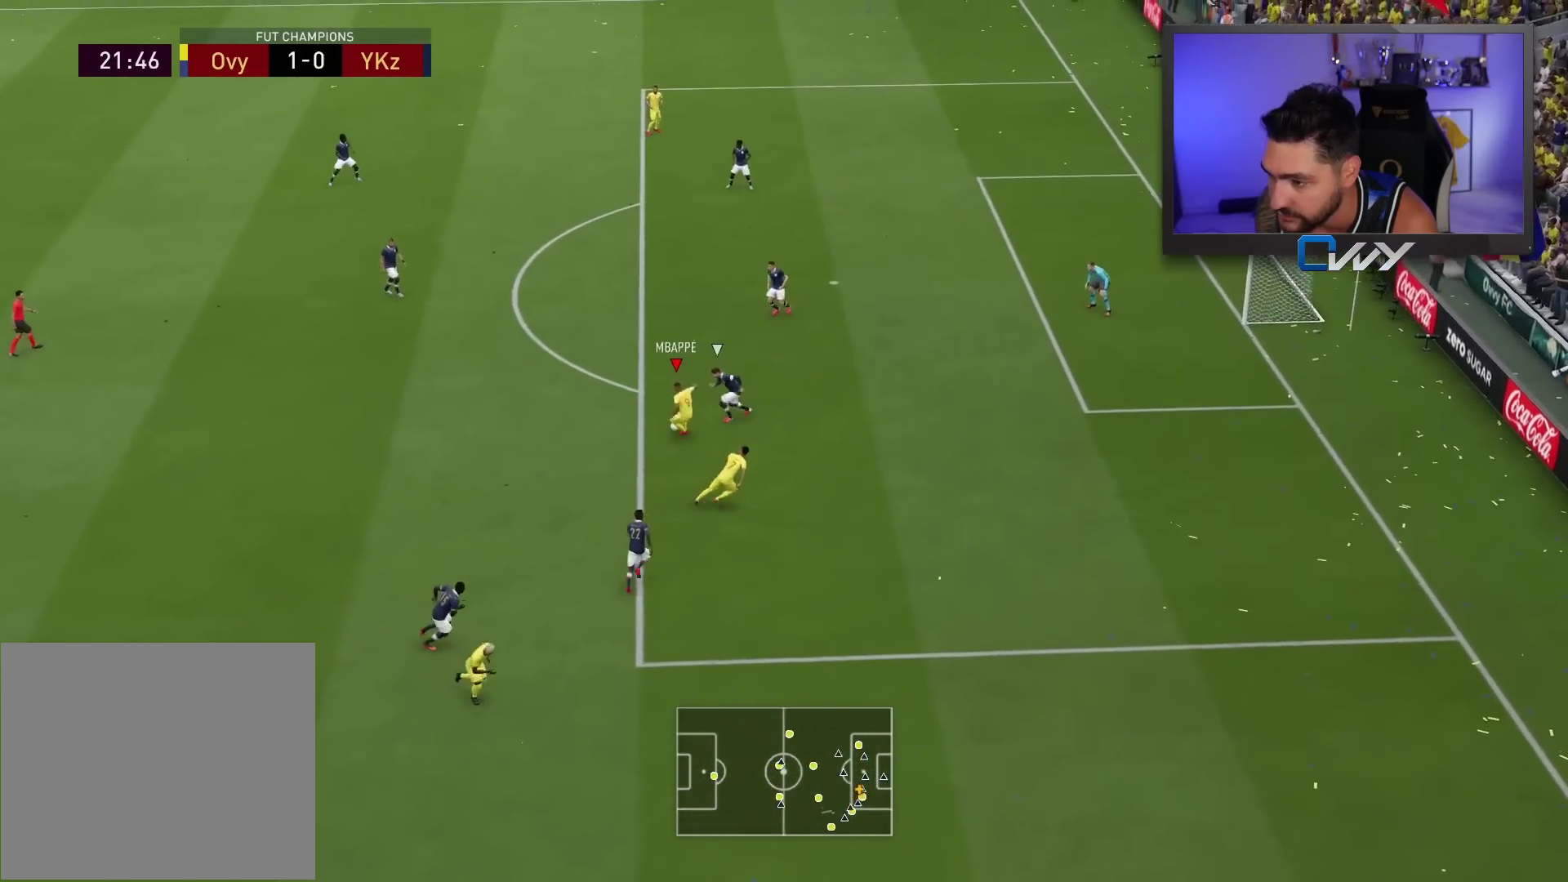
{"buttons": ["L3"], "left_stick": "left", "right_stick": "center", "events": []}
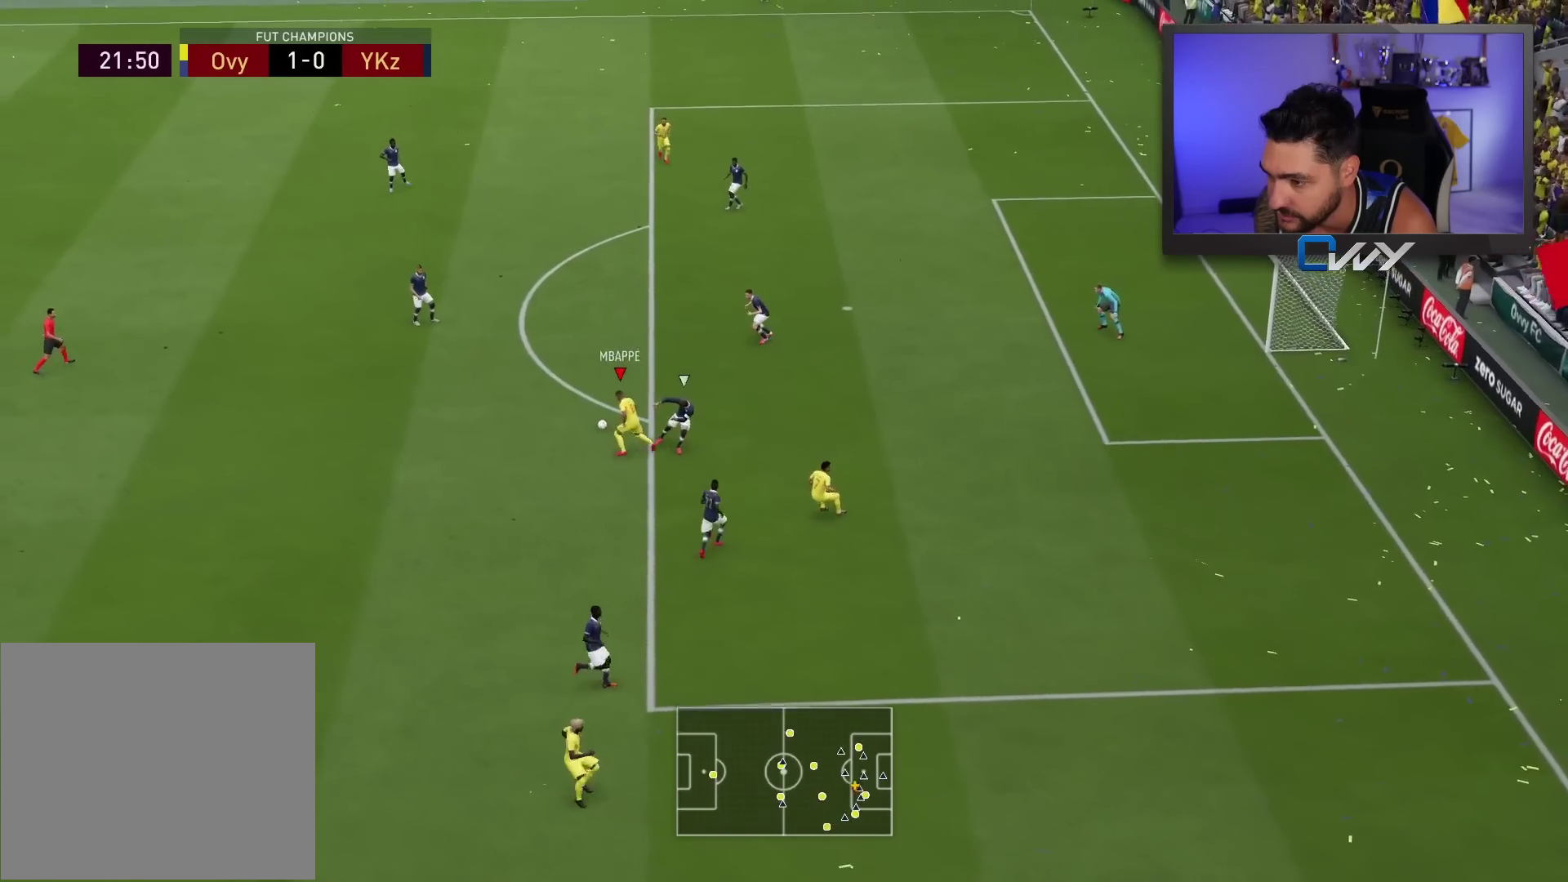
{"buttons": [], "left_stick": "center", "right_stick": "center", "events": [[200, "L3", "up"], [283, "left_stick", "center"], [350, "right_stick", "down-left"], [400, "right_stick", "center"]]}
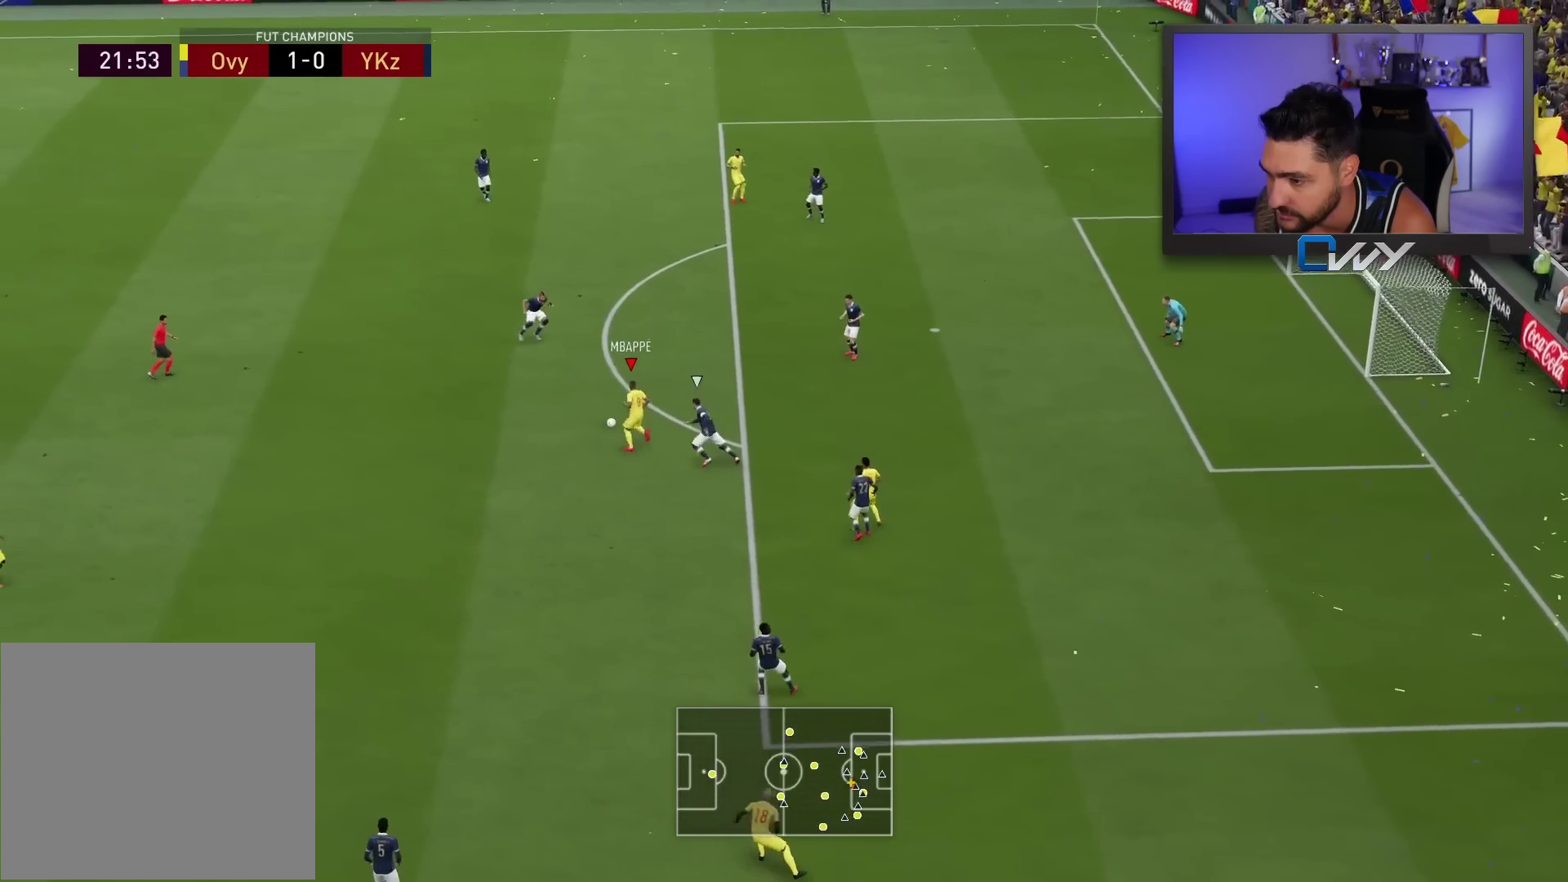
{"buttons": [], "left_stick": "up-right", "right_stick": "center", "events": [[17, "left_stick", "up-right"]]}
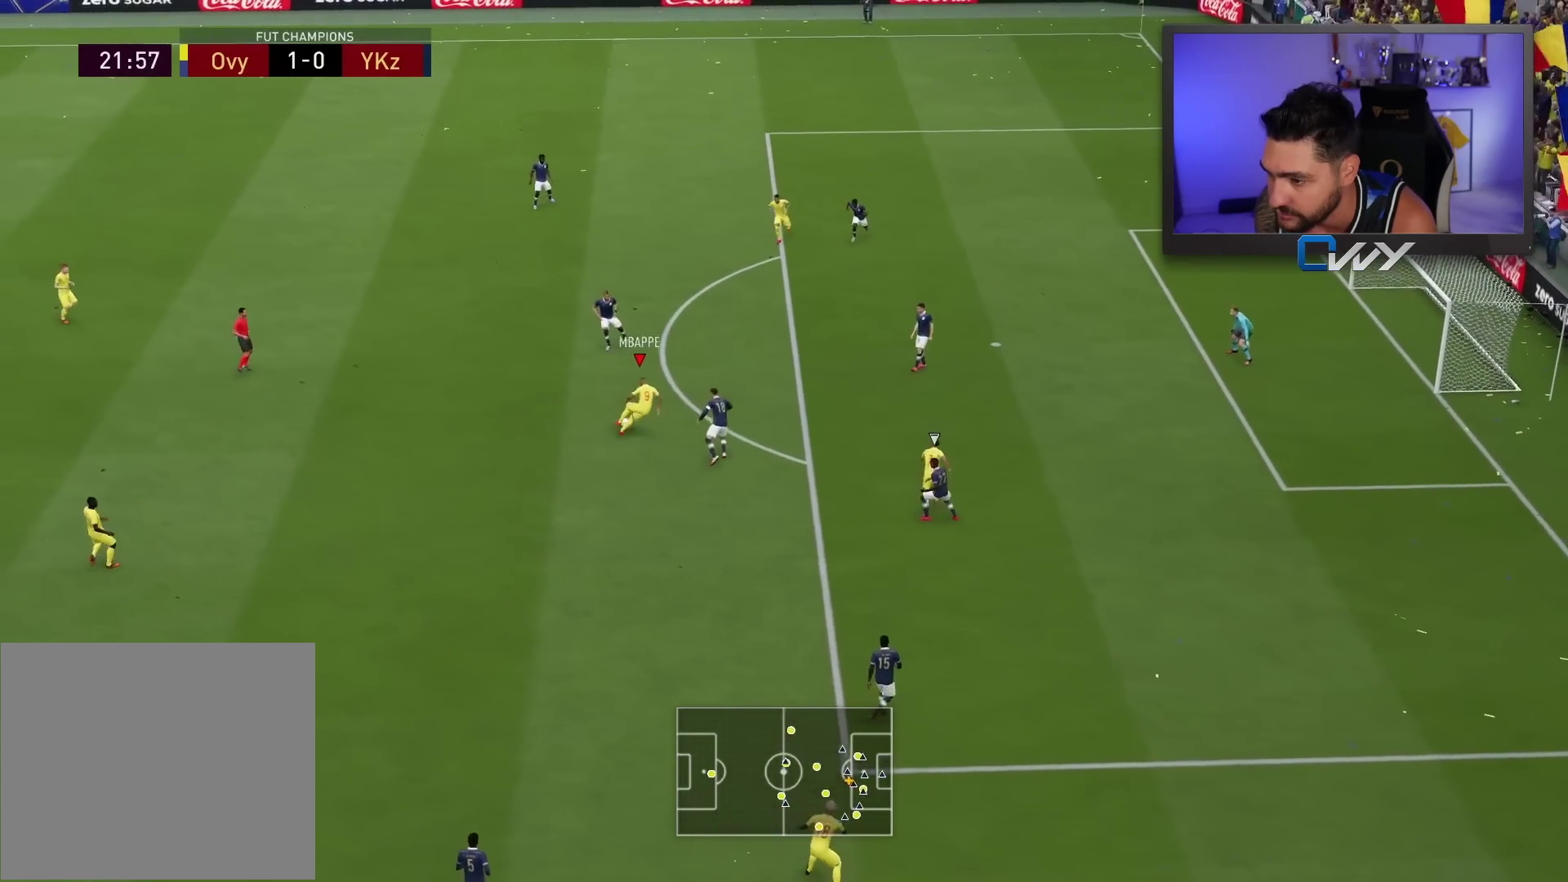
{"buttons": ["R1", "L3"], "left_stick": "up-right", "right_stick": "center", "events": [[67, "CIRCLE", "down"], [67, "R1", "down"], [200, "L3", "down"], [267, "CIRCLE", "up"]]}
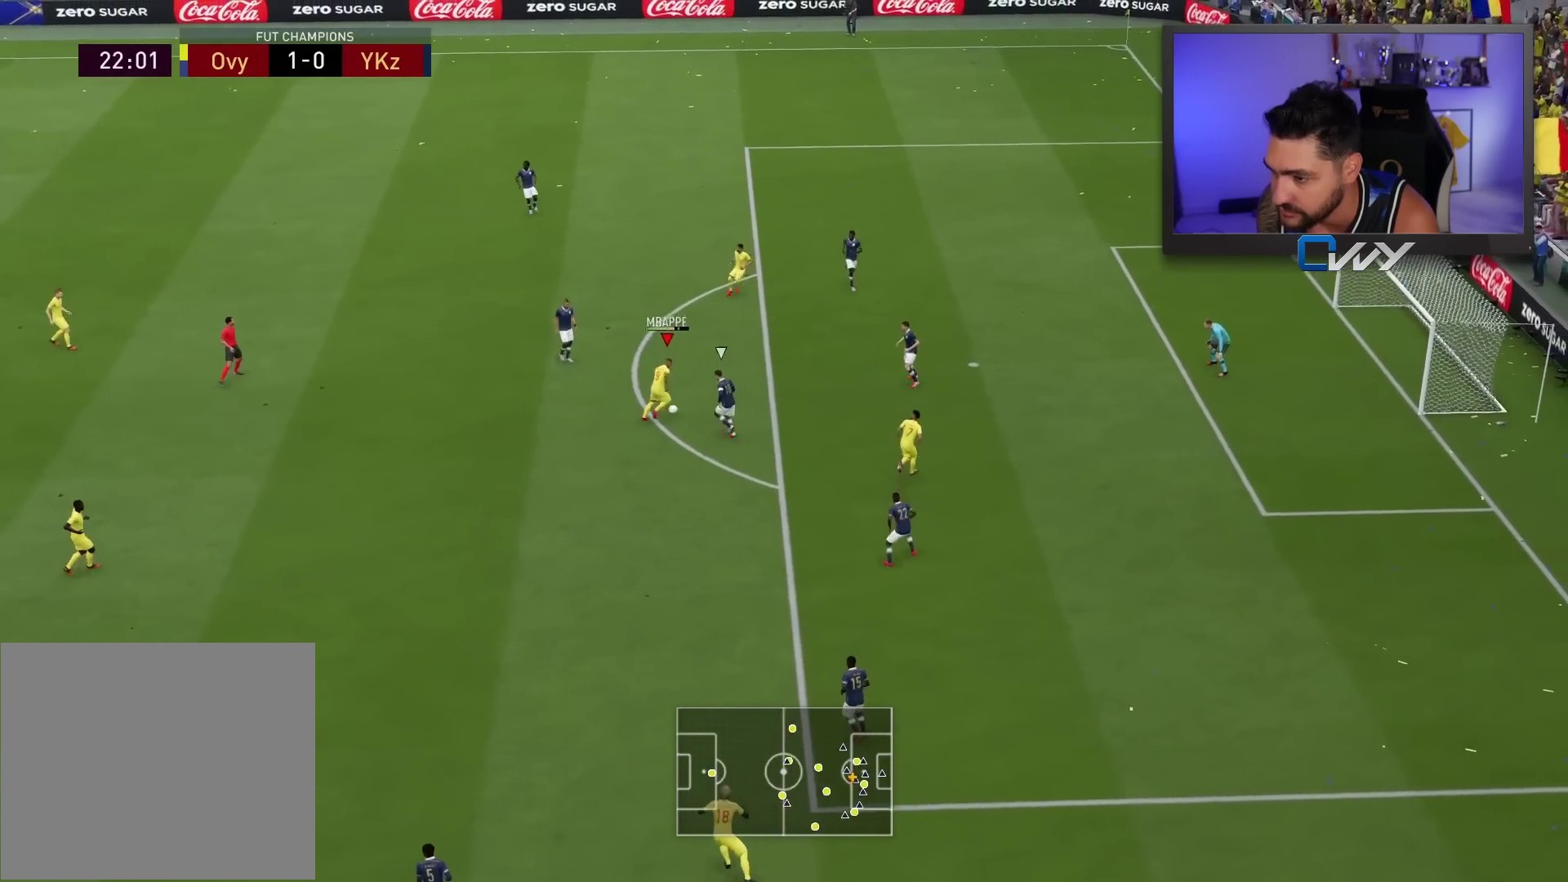
{"buttons": ["R1", "L3"], "left_stick": "up-right", "right_stick": "center", "events": []}
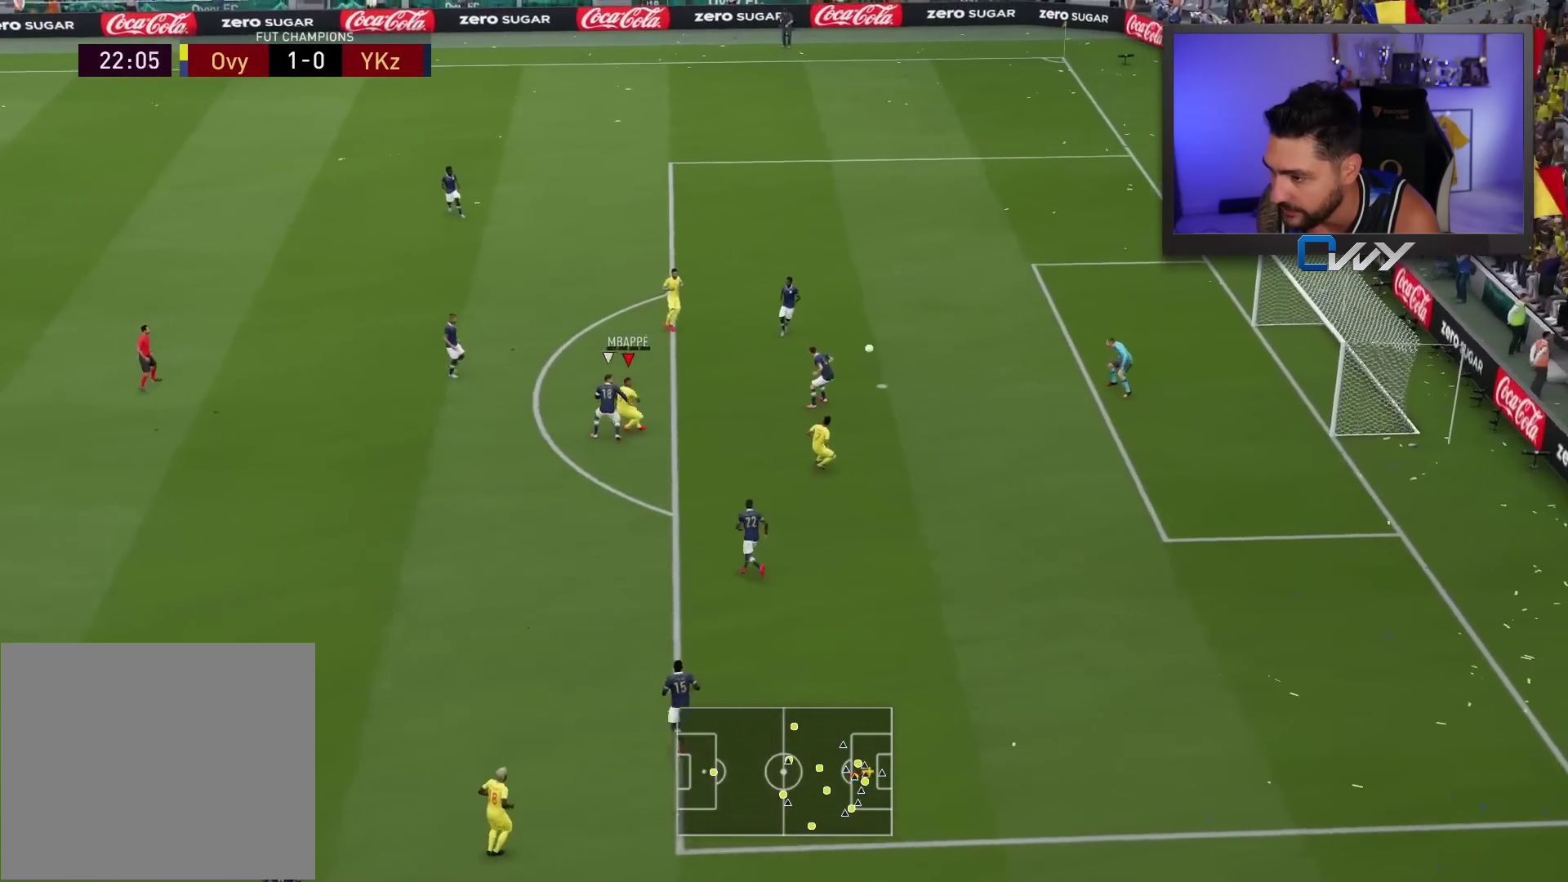
{"buttons": ["R1", "L3"], "left_stick": "up-right", "right_stick": "center", "events": []}
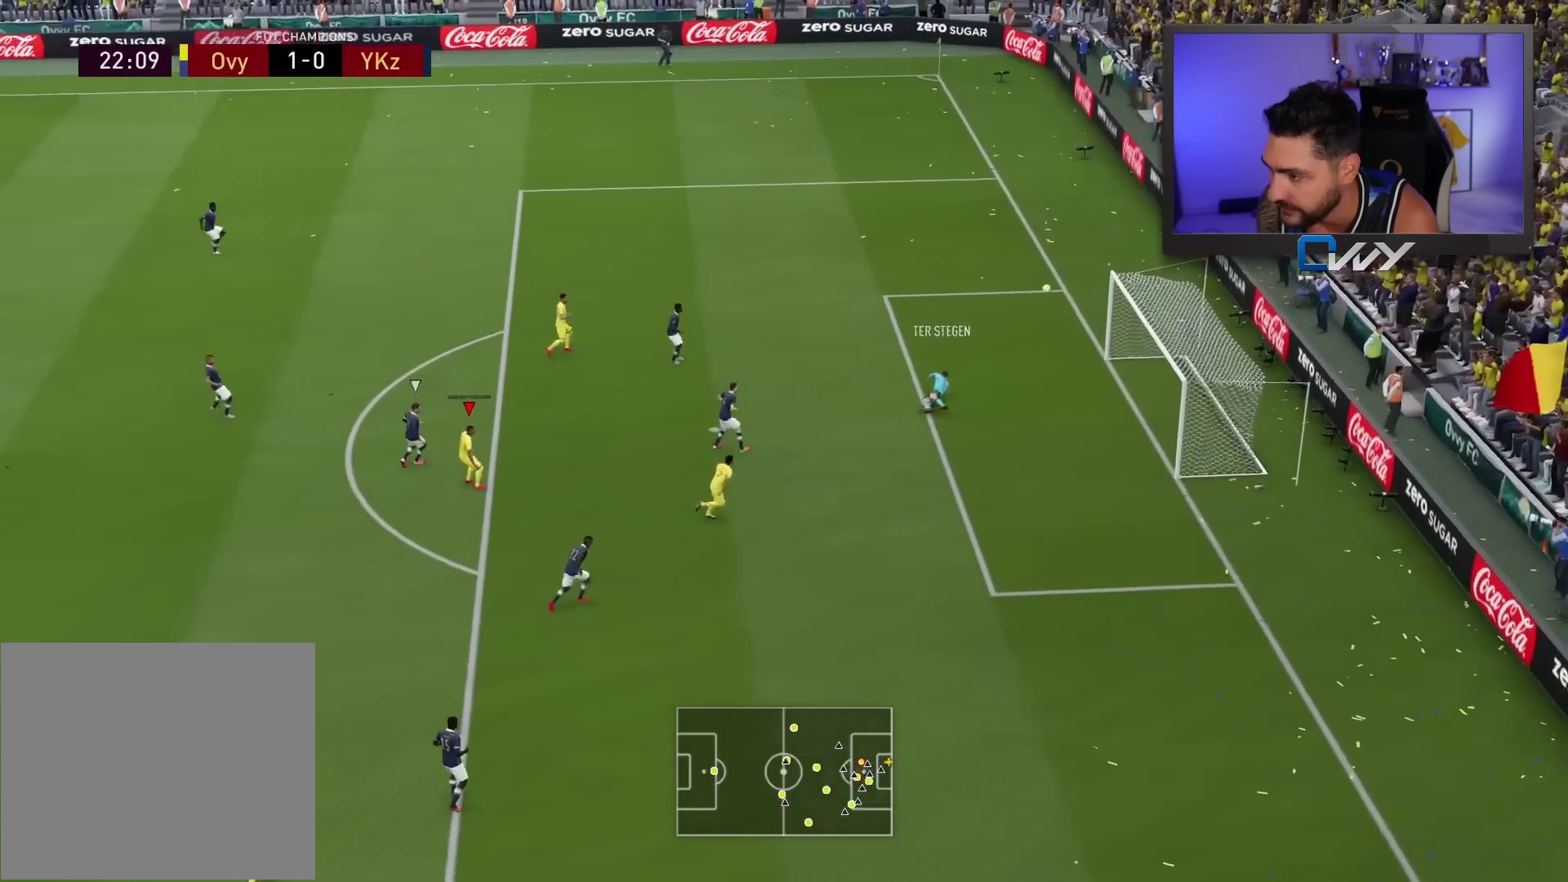
{"buttons": [], "left_stick": "up-right", "right_stick": "center", "events": [[100, "L3", "up"], [500, "R1", "up"]]}
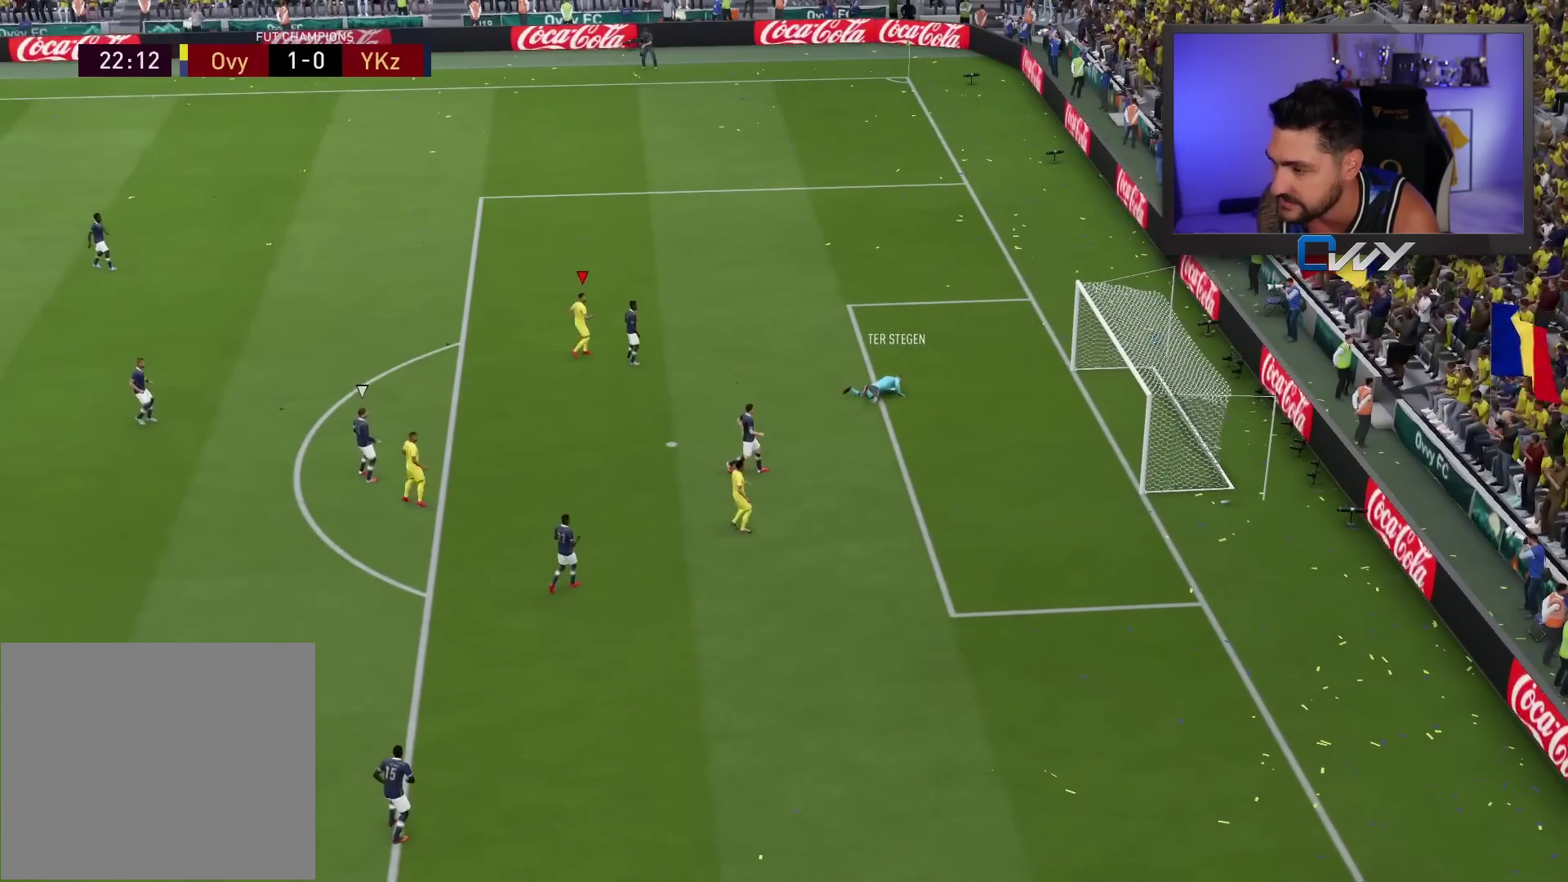
{"buttons": [], "left_stick": "center", "right_stick": "center", "events": [[50, "left_stick", "center"]]}
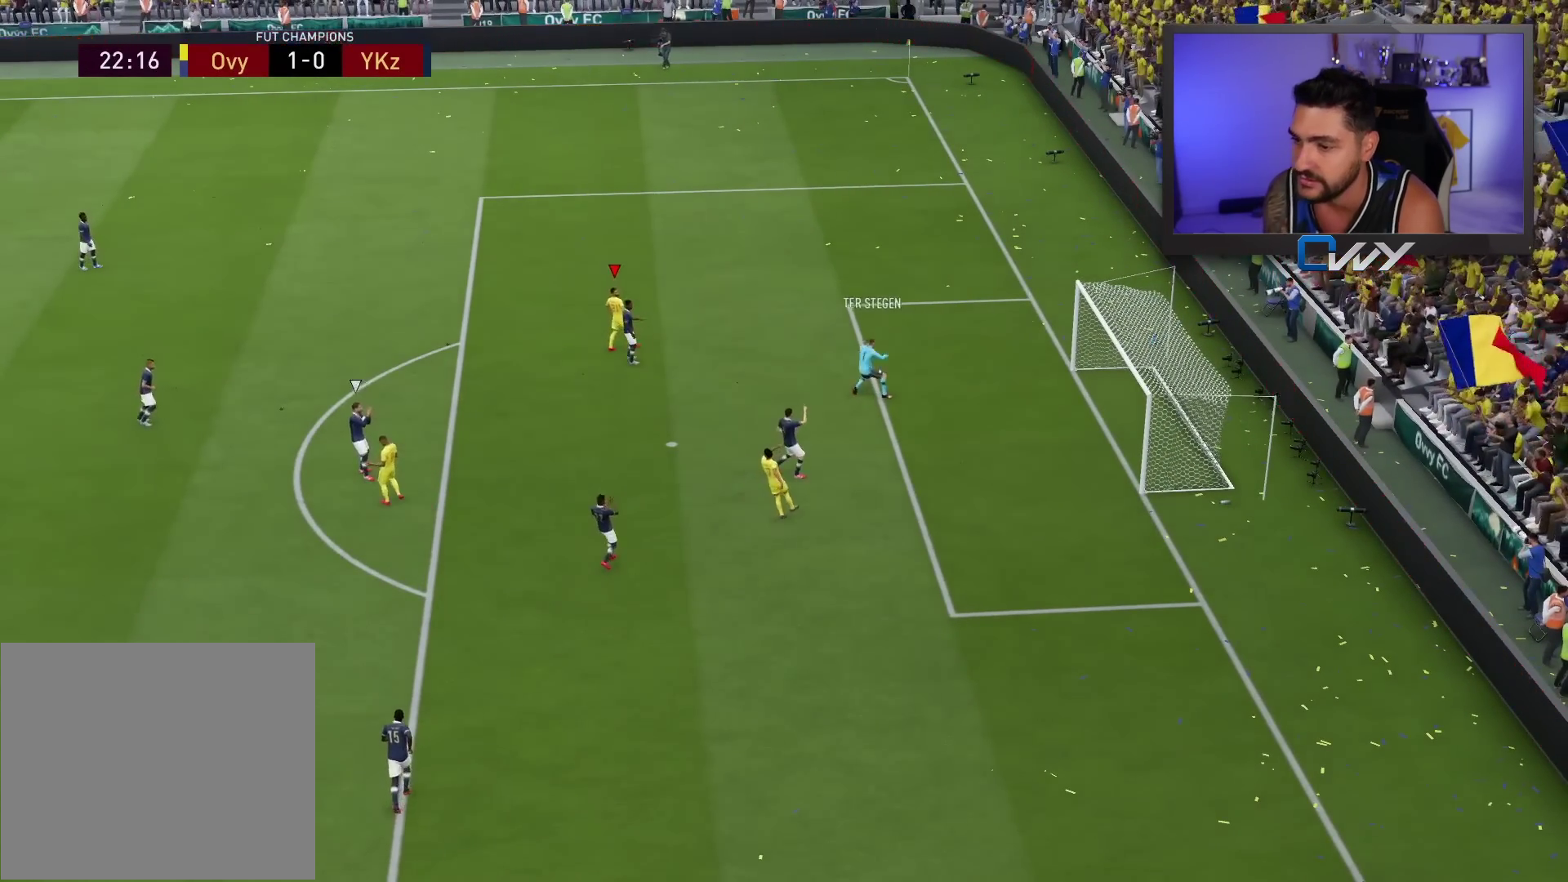
{"buttons": [], "left_stick": "right", "right_stick": "center", "events": [[83, "left_stick", "down"], [383, "left_stick", "right"]]}
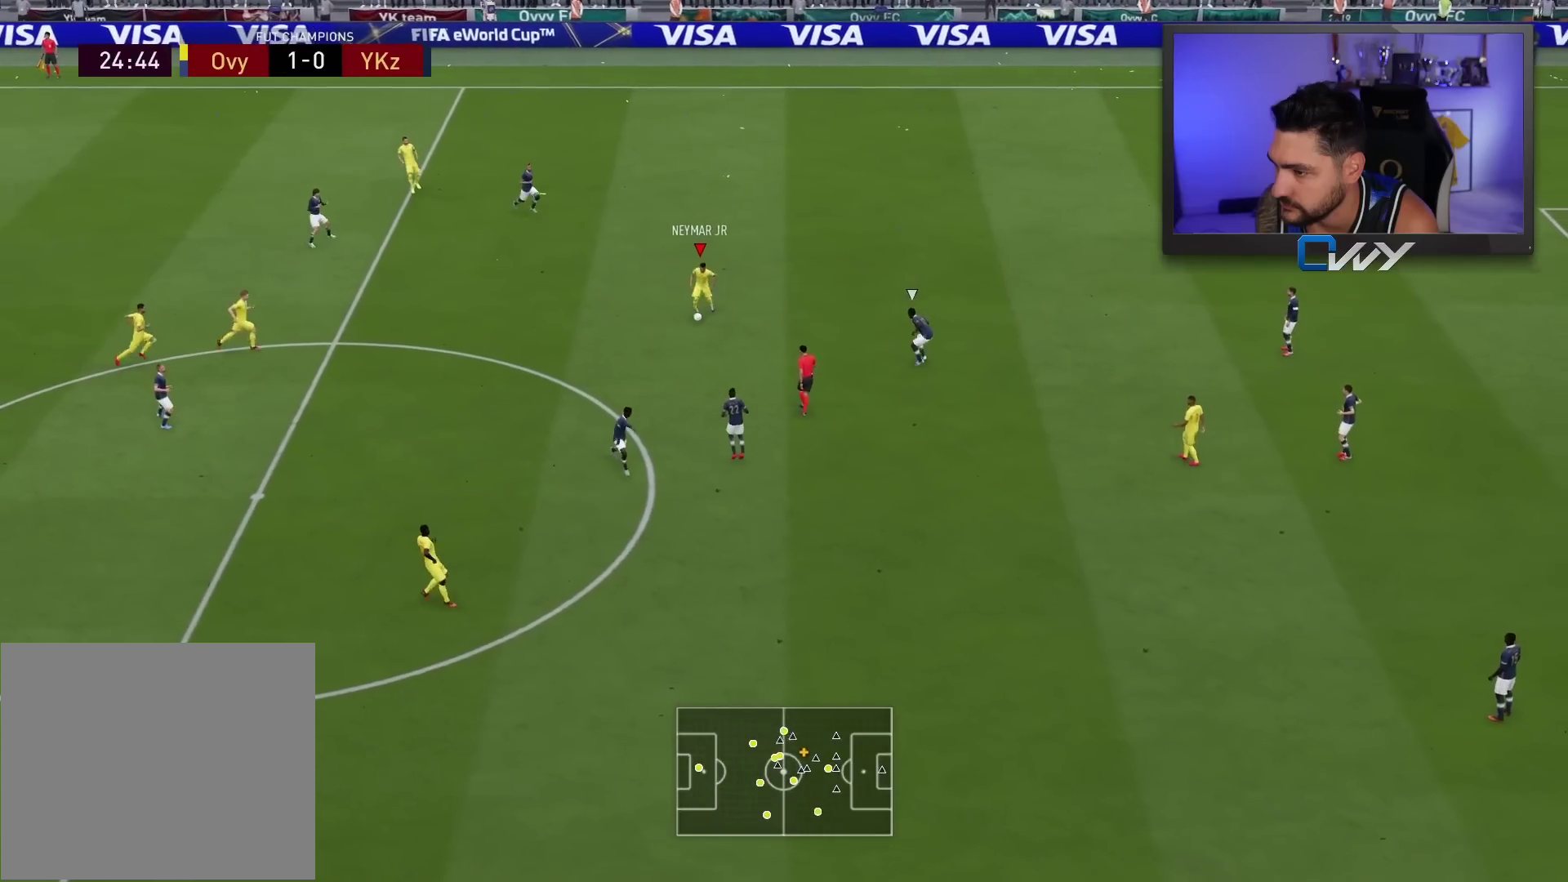
{"buttons": [], "left_stick": "up", "right_stick": "center", "events": [[33, "left_stick", "up-right"], [433, "left_stick", "up"]]}
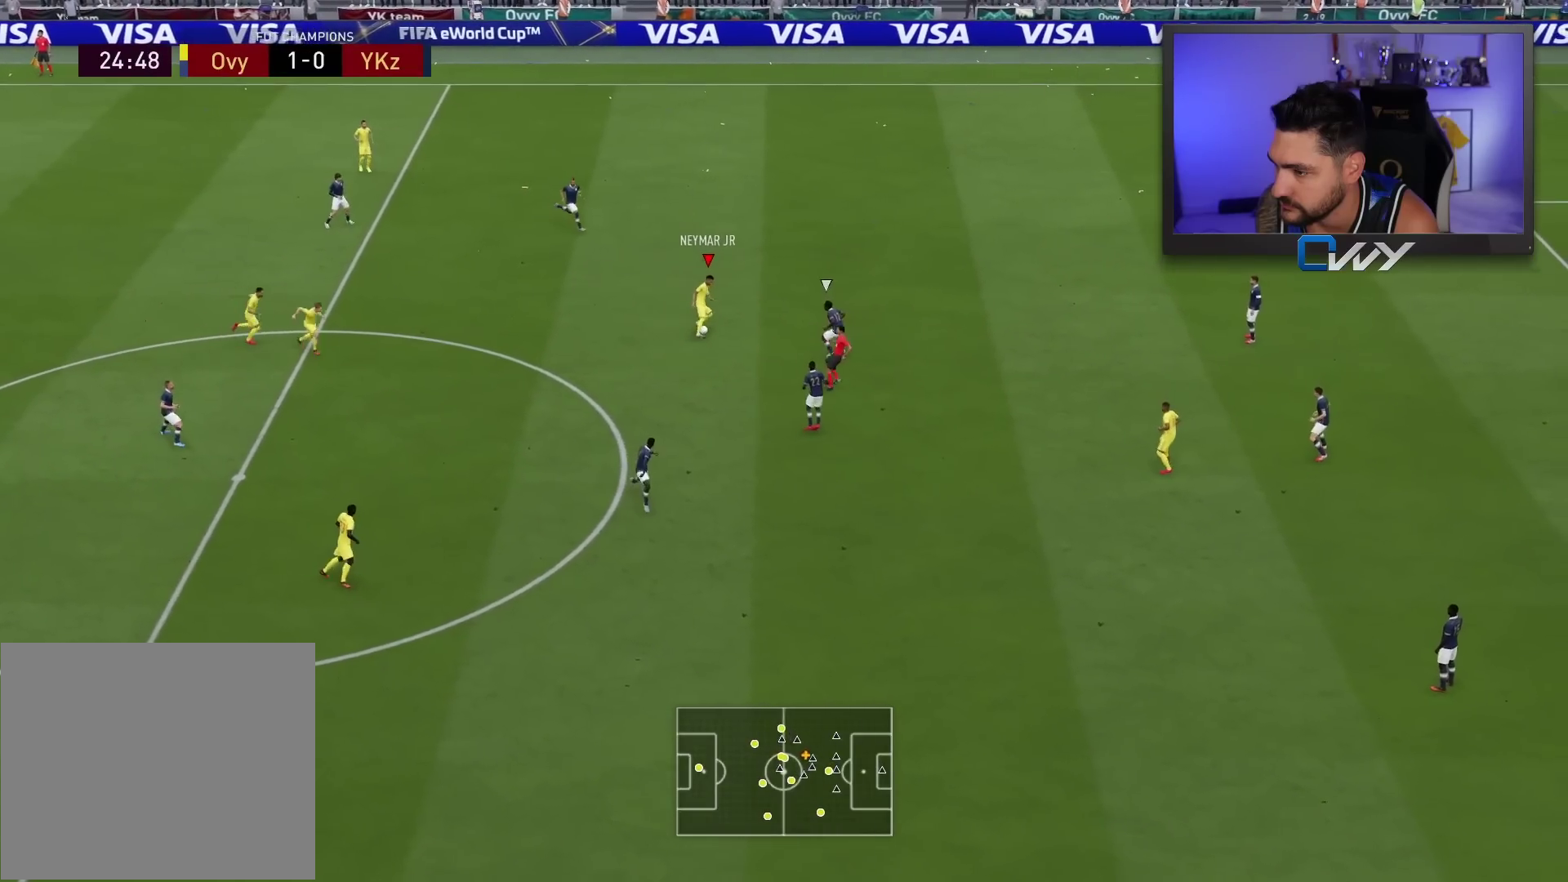
{"buttons": [], "left_stick": "down-left", "right_stick": "center", "events": [[83, "left_stick", "up-left"], [183, "left_stick", "left"], [283, "left_stick", "down-left"]]}